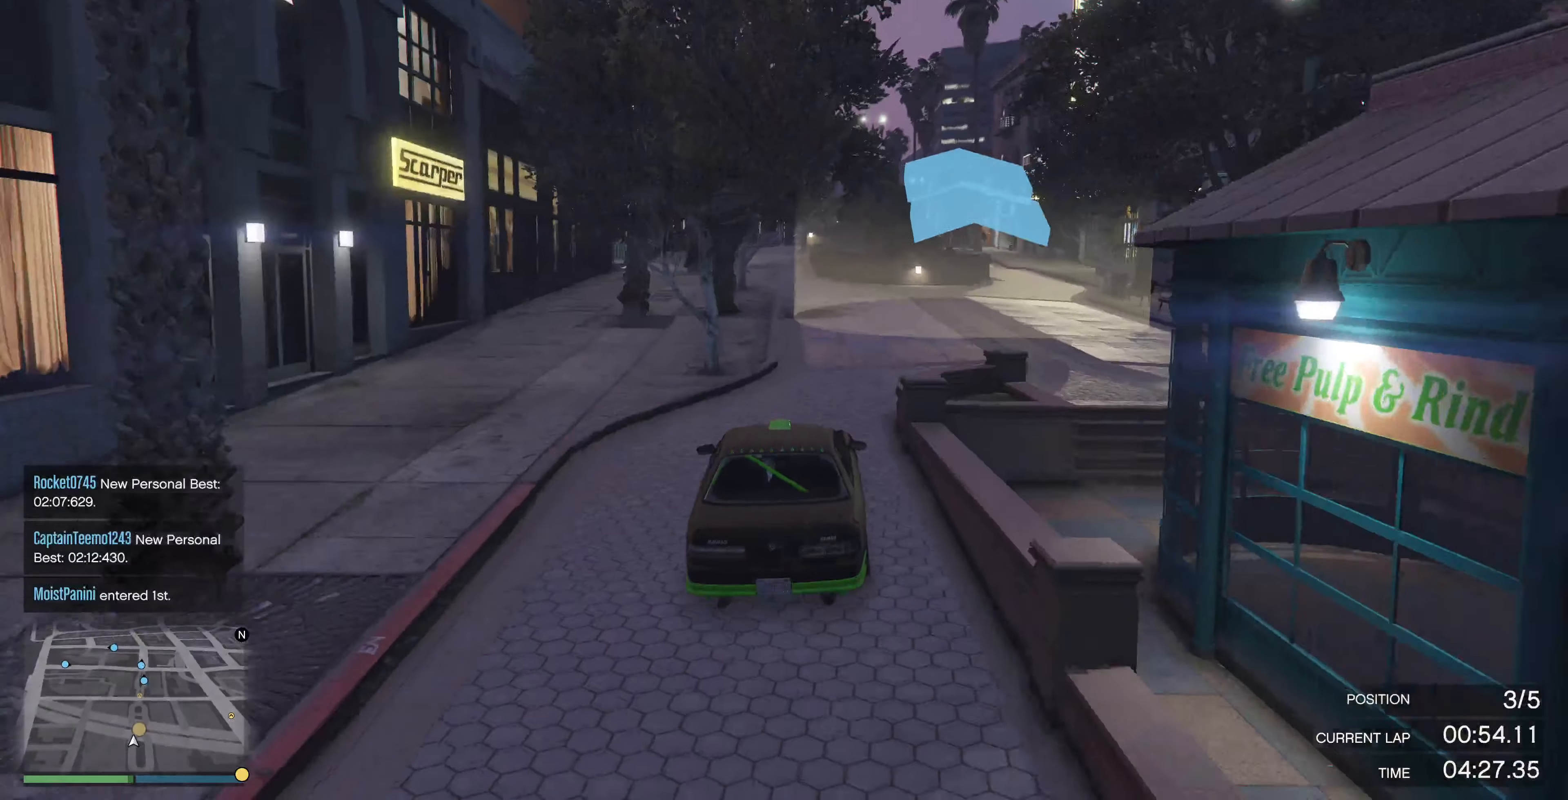
Gameplay with a controller (PlayStation layout); each line is a JSON object with the inputs held at the frame after it. "events" lists button and stick changes between this image and that frame as [ms after this image, input, new state], when the widget could be followed in between.
{"buttons": ["R2"], "left_stick": "center", "right_stick": "center", "events": []}
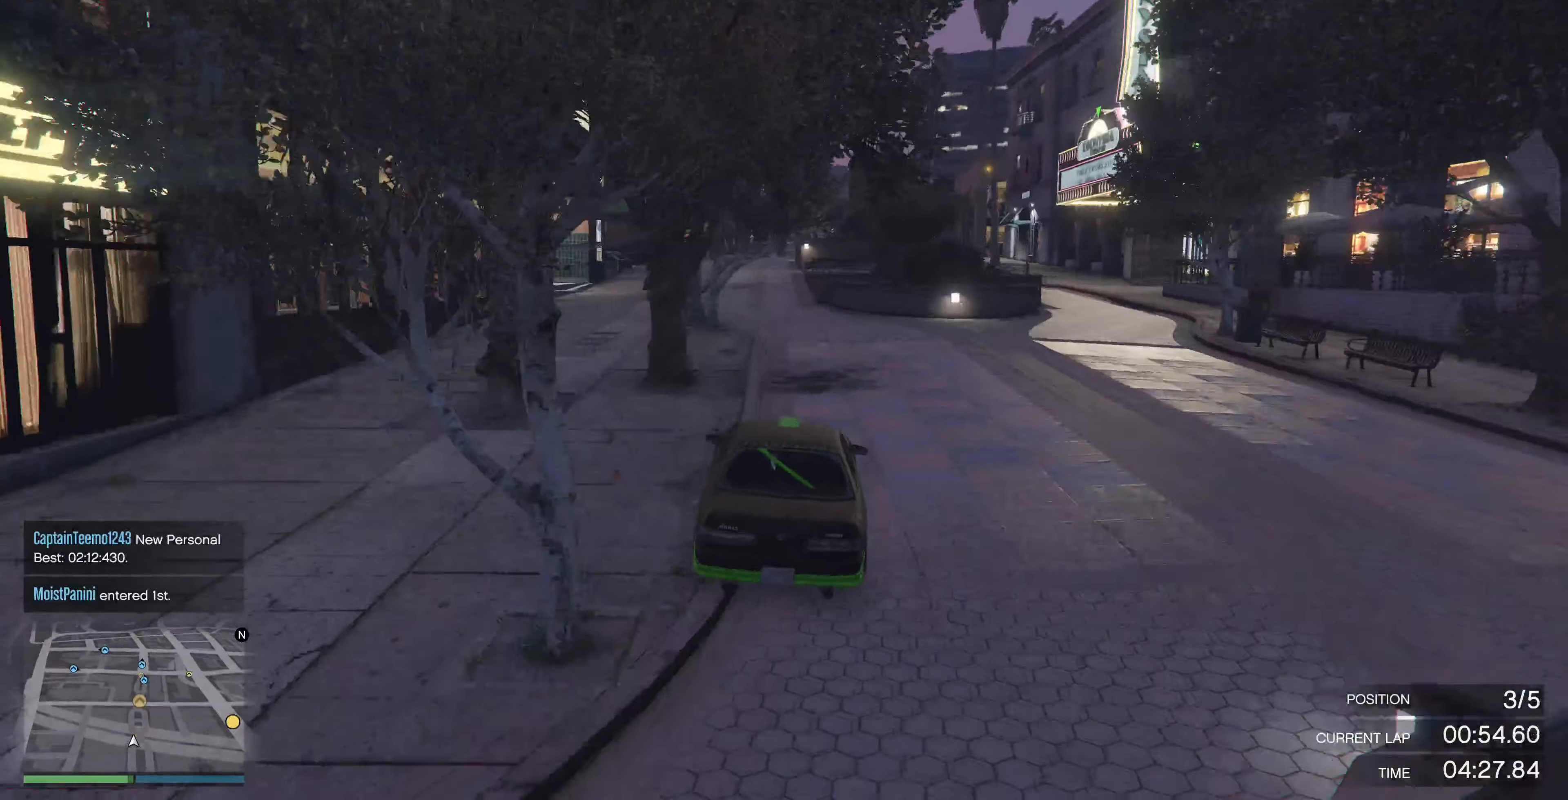
{"buttons": ["R2"], "left_stick": "center", "right_stick": "center", "events": [[200, "left_stick", "left"], [300, "left_stick", "center"]]}
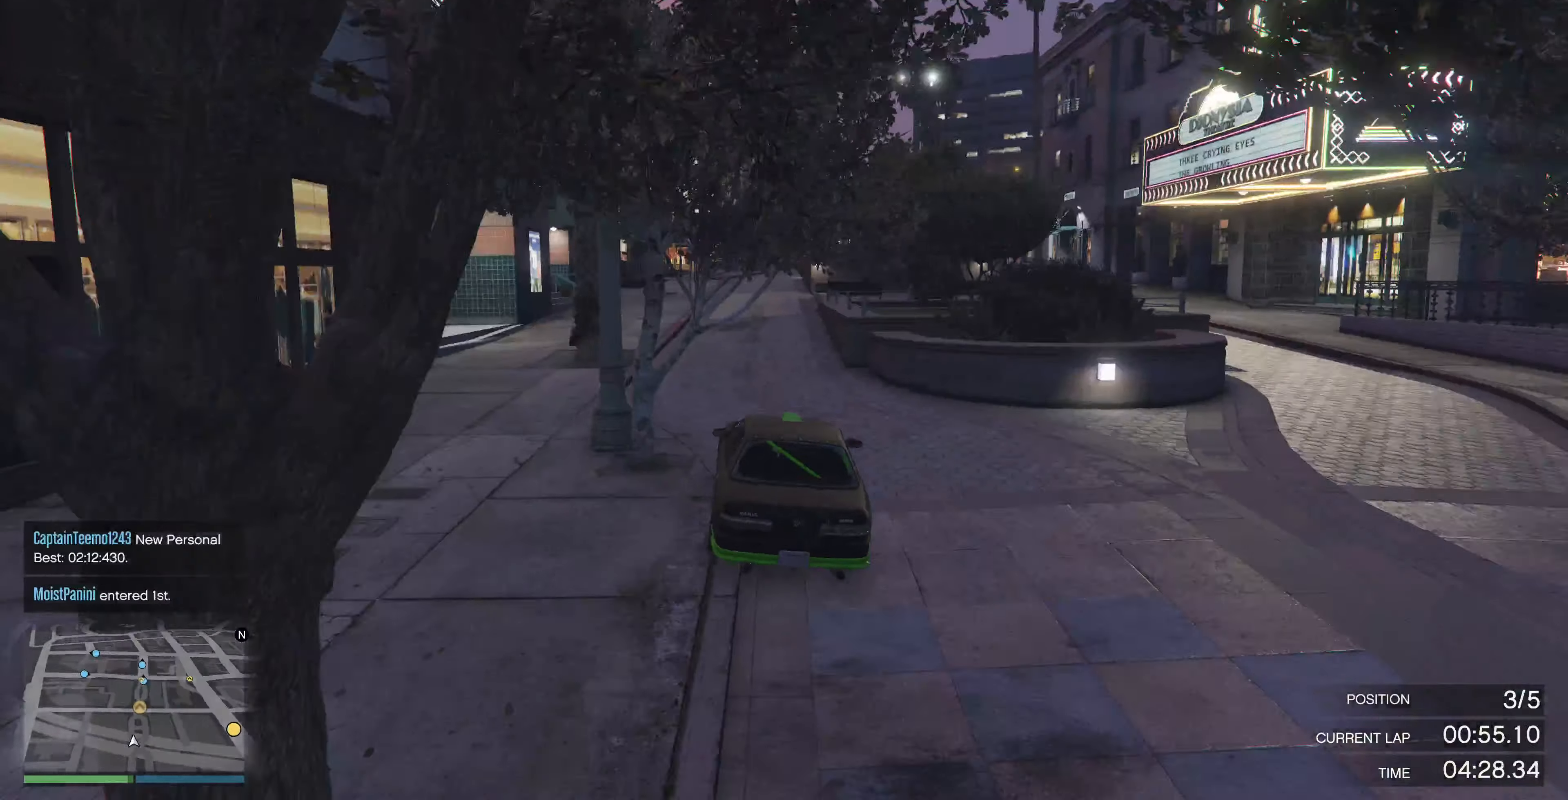
{"buttons": ["R2"], "left_stick": "center", "right_stick": "center", "events": [[367, "left_stick", "right"], [433, "left_stick", "center"]]}
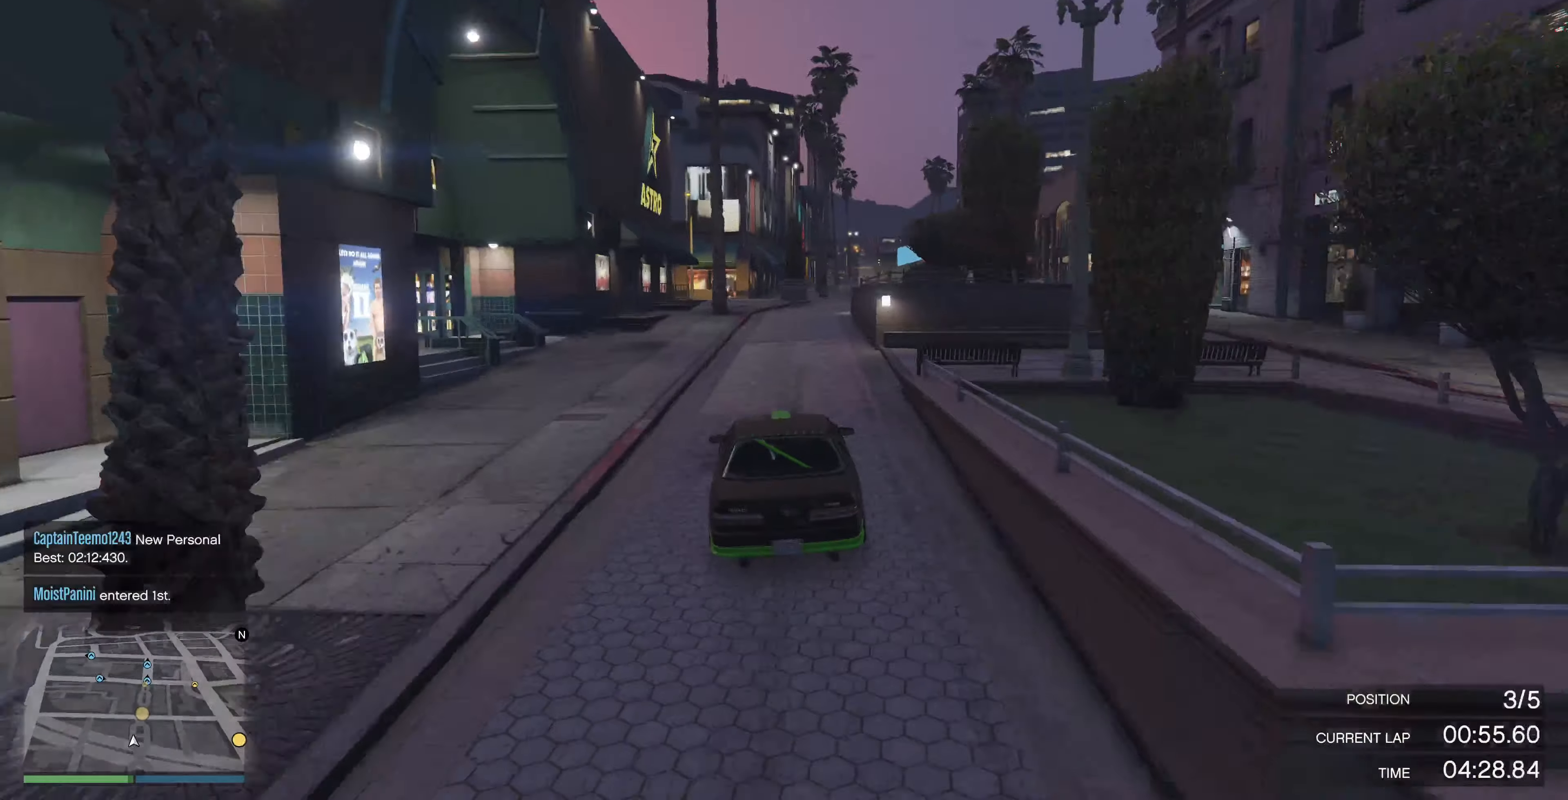
{"buttons": ["R2"], "left_stick": "center", "right_stick": "center", "events": [[267, "left_stick", "right"], [400, "left_stick", "center"]]}
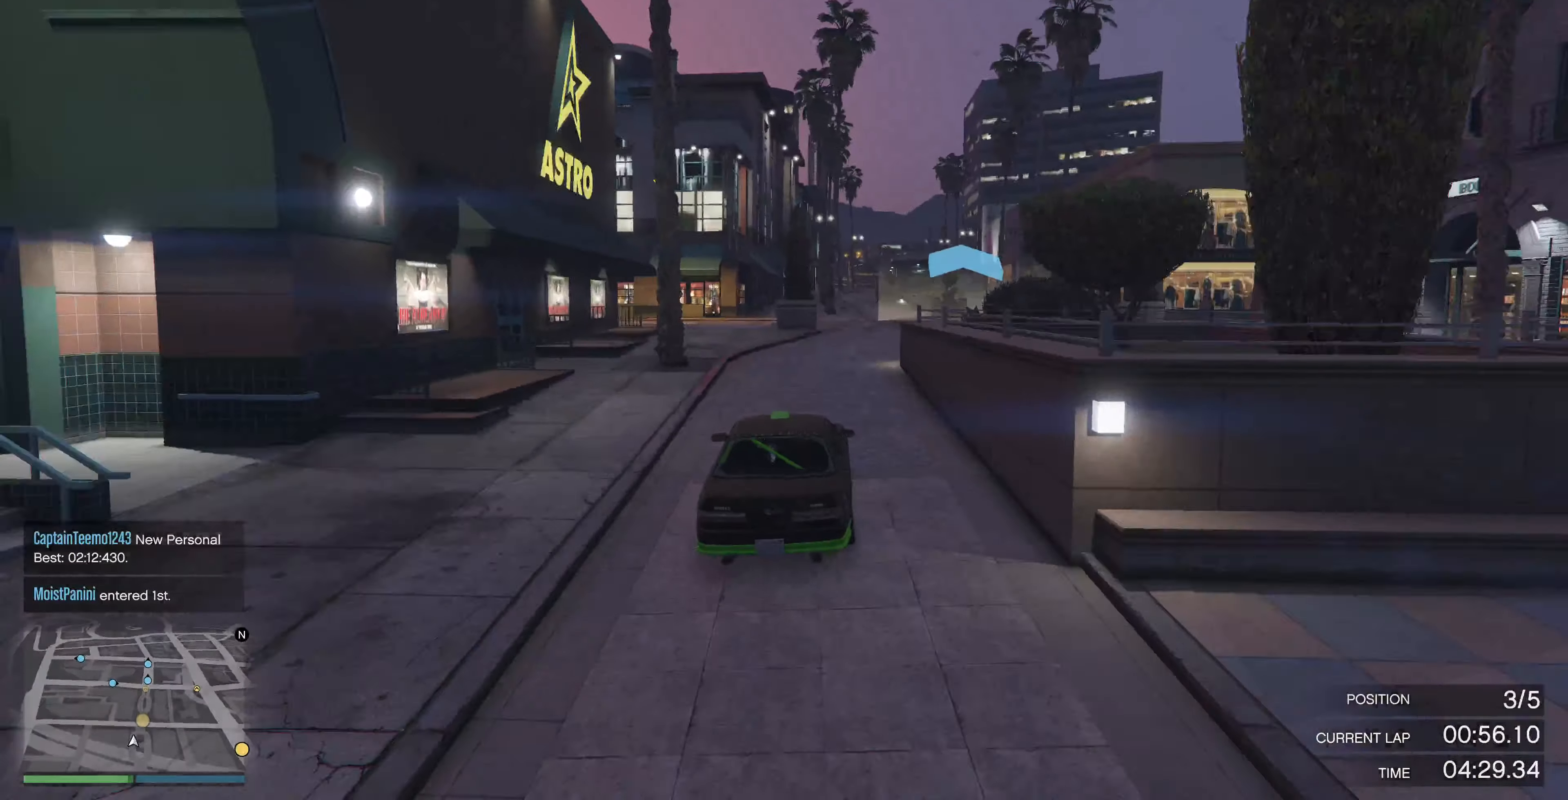
{"buttons": ["R2"], "left_stick": "left", "right_stick": "center", "events": [[100, "left_stick", "right"], [200, "left_stick", "center"], [466, "left_stick", "left"]]}
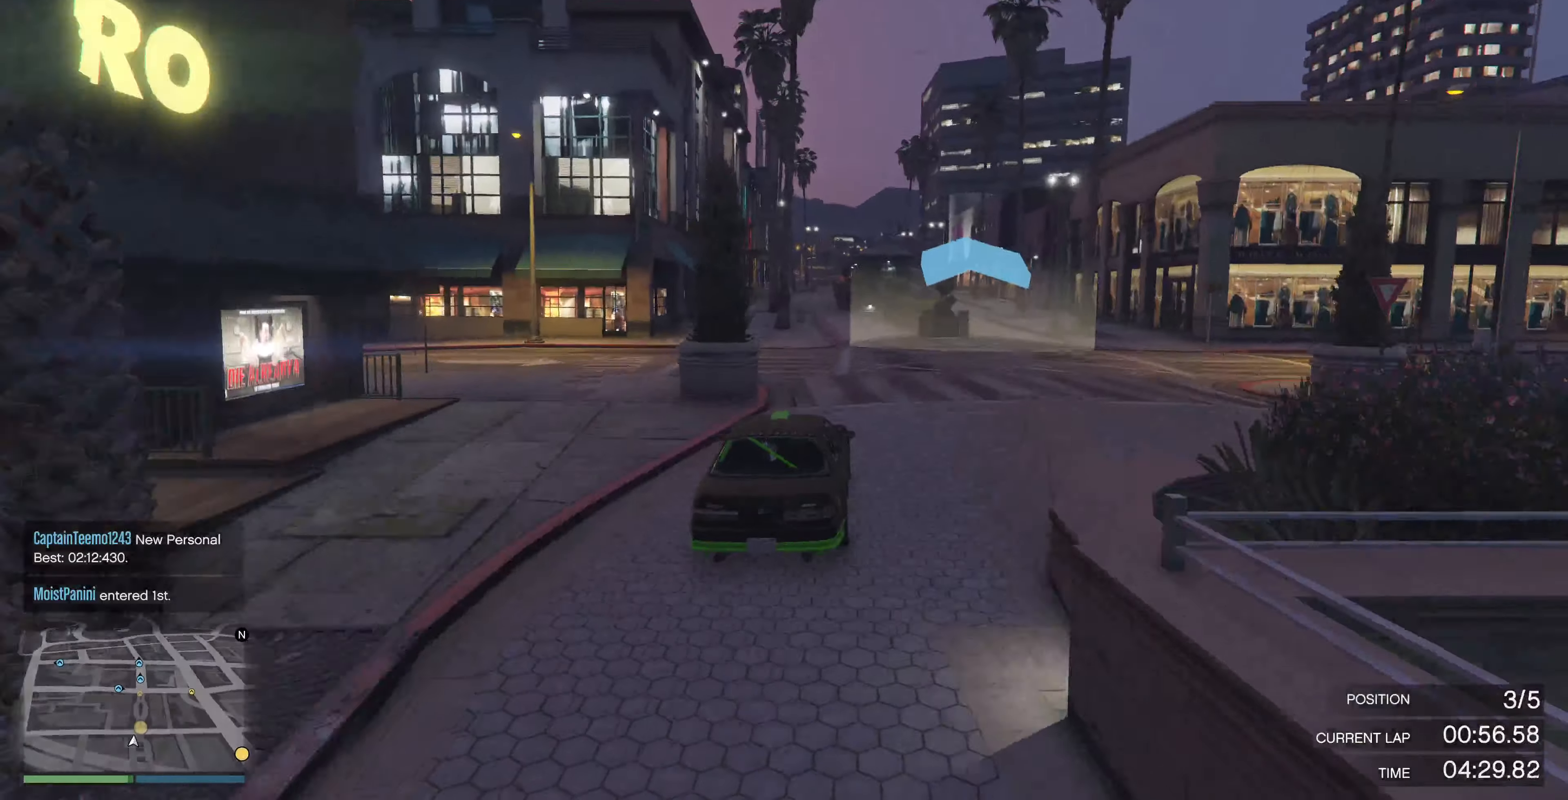
{"buttons": ["R2"], "left_stick": "center", "right_stick": "center", "events": [[66, "left_stick", "center"]]}
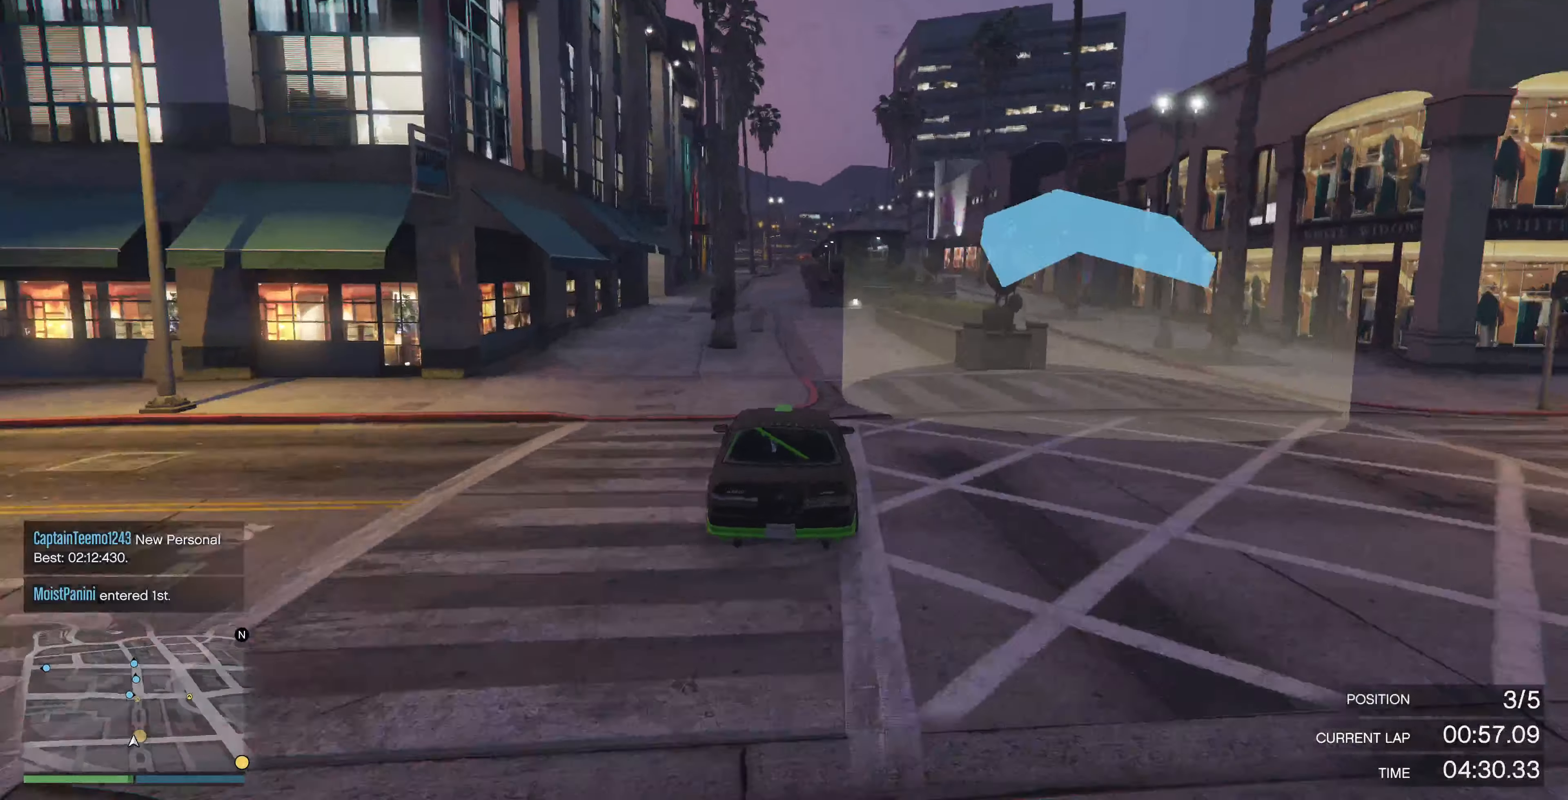
{"buttons": ["R2"], "left_stick": "center", "right_stick": "center", "events": []}
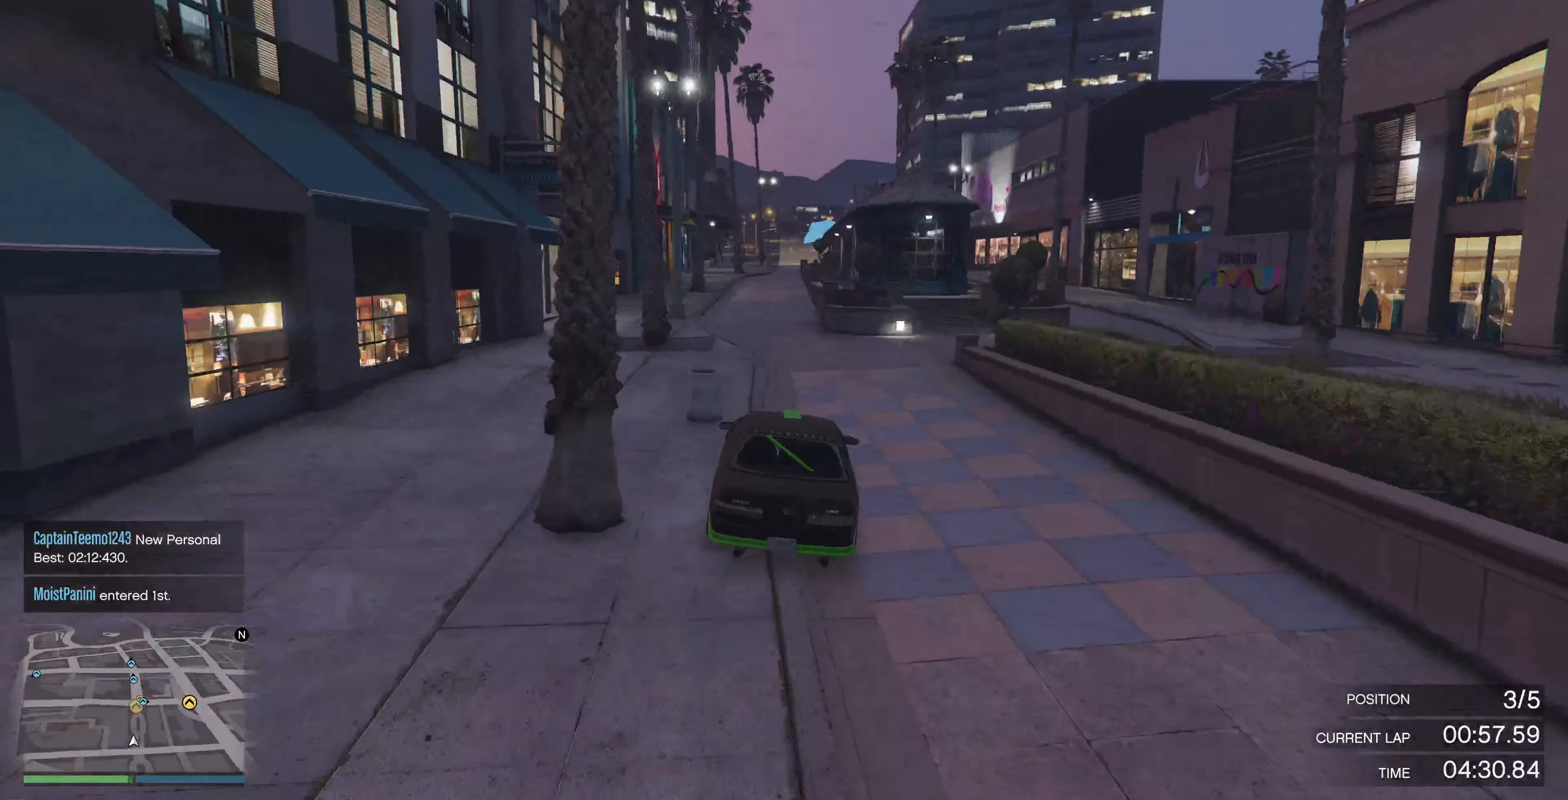
{"buttons": ["R2"], "left_stick": "center", "right_stick": "center", "events": [[100, "left_stick", "left"], [200, "left_stick", "center"]]}
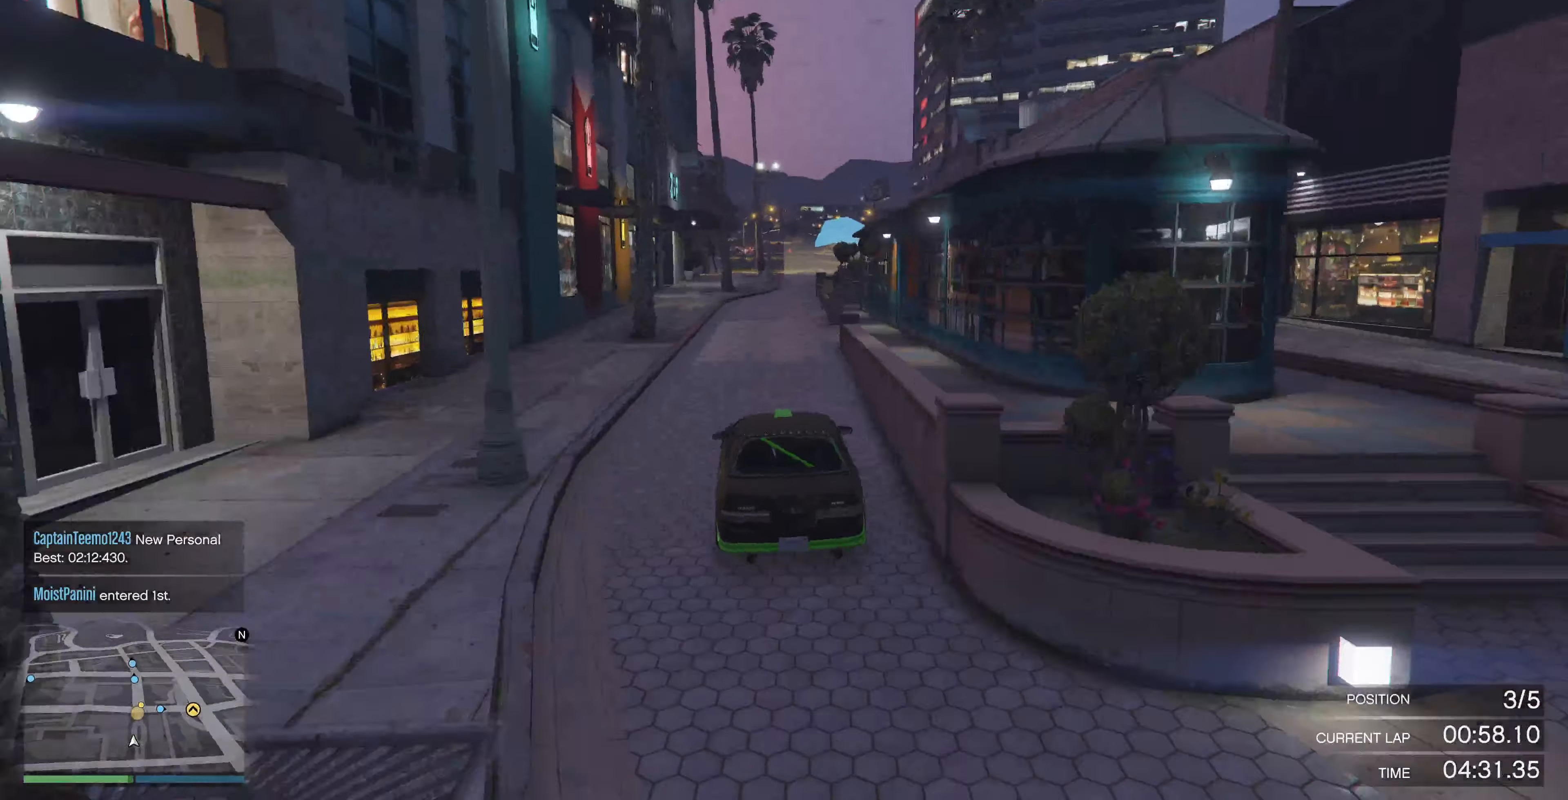
{"buttons": ["R2"], "left_stick": "center", "right_stick": "center", "events": [[200, "left_stick", "right"], [266, "left_stick", "center"]]}
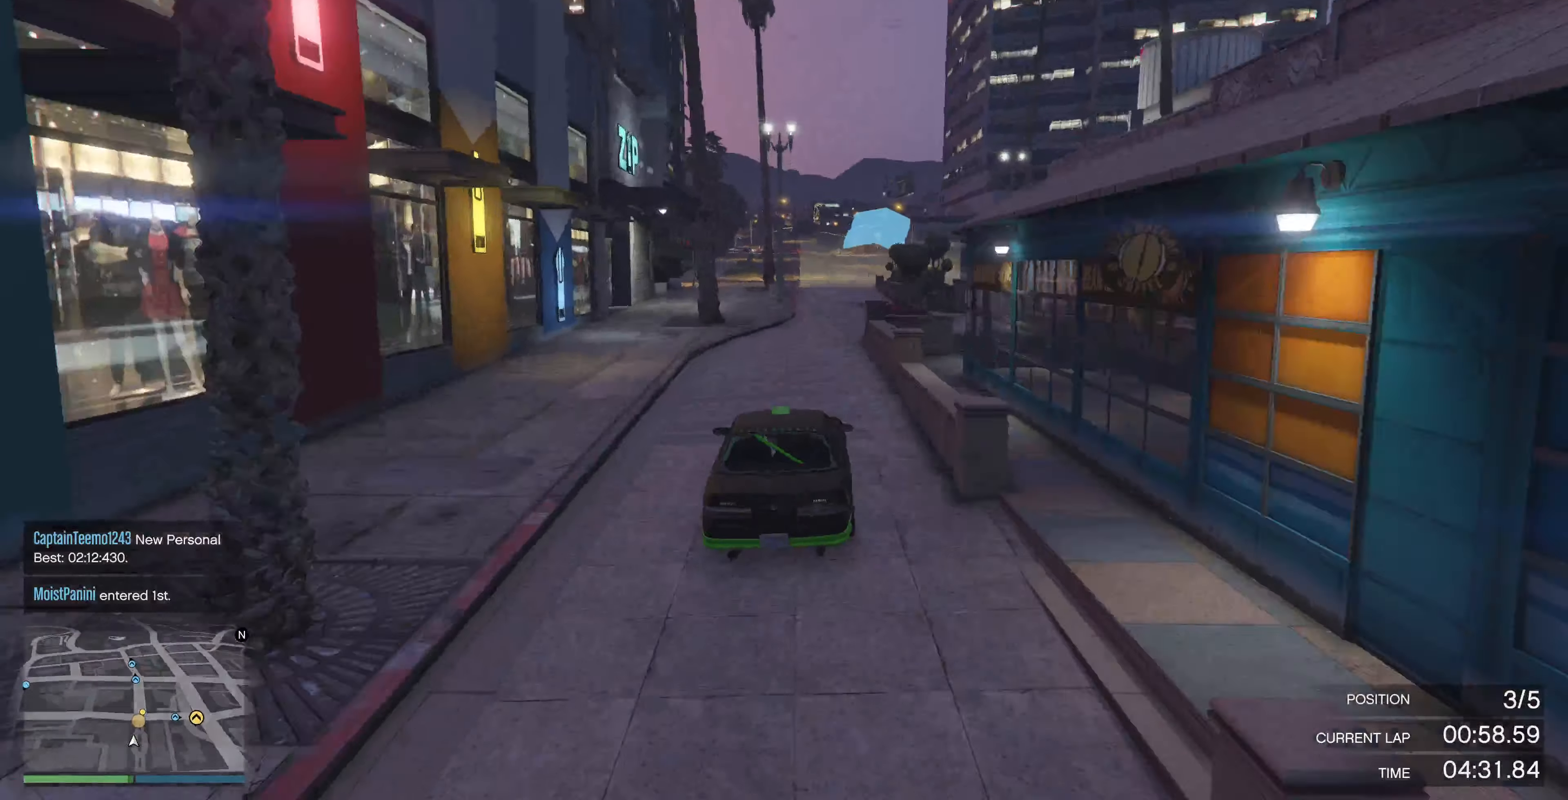
{"buttons": ["R2"], "left_stick": "center", "right_stick": "center", "events": [[100, "left_stick", "right"], [166, "left_stick", "center"]]}
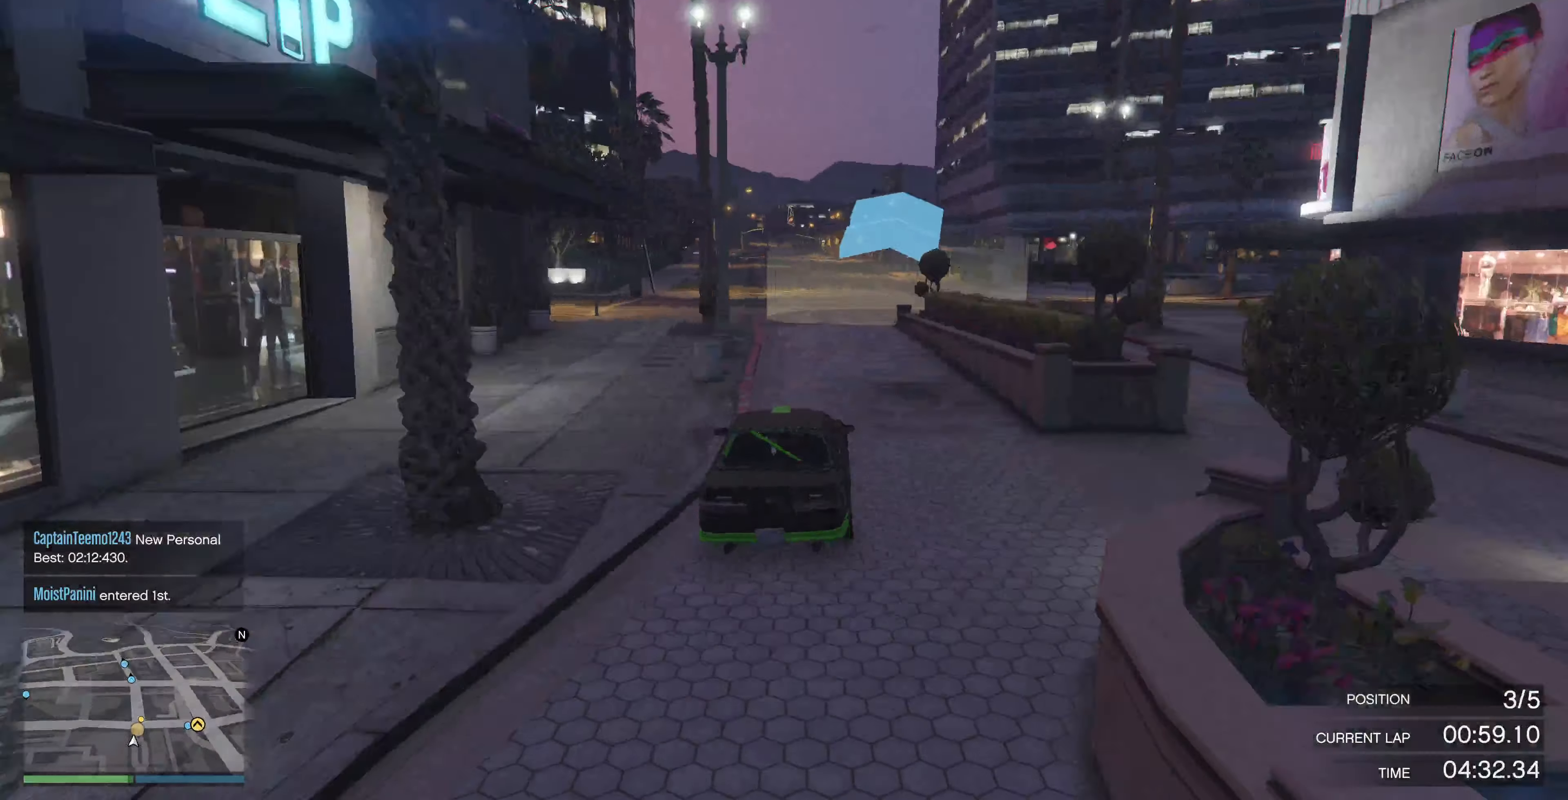
{"buttons": ["R2"], "left_stick": "center", "right_stick": "center", "events": []}
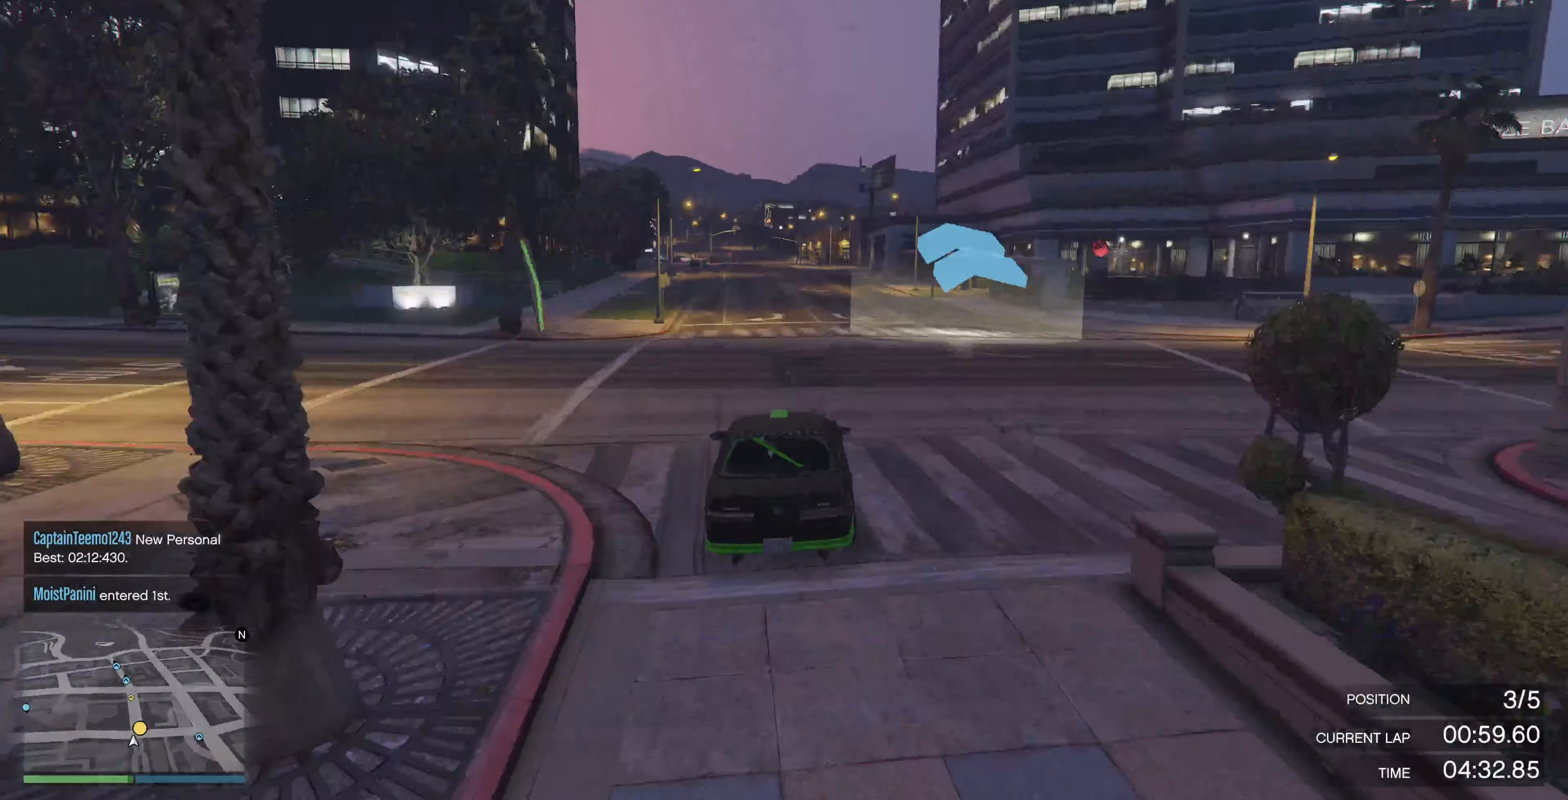
{"buttons": ["R2"], "left_stick": "center", "right_stick": "center", "events": []}
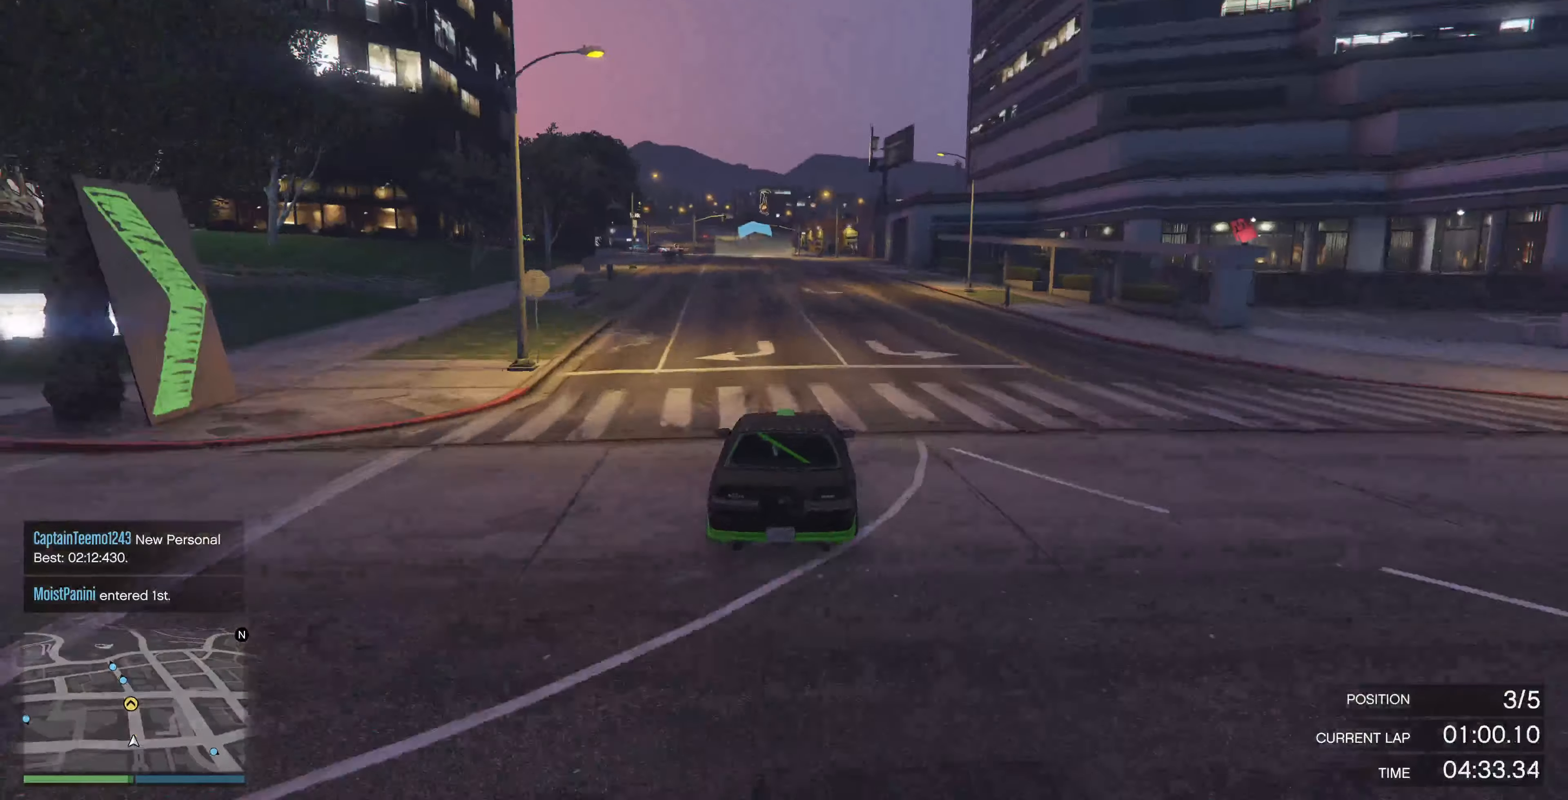
{"buttons": ["R2"], "left_stick": "up", "right_stick": "center", "events": [[133, "left_stick", "up"]]}
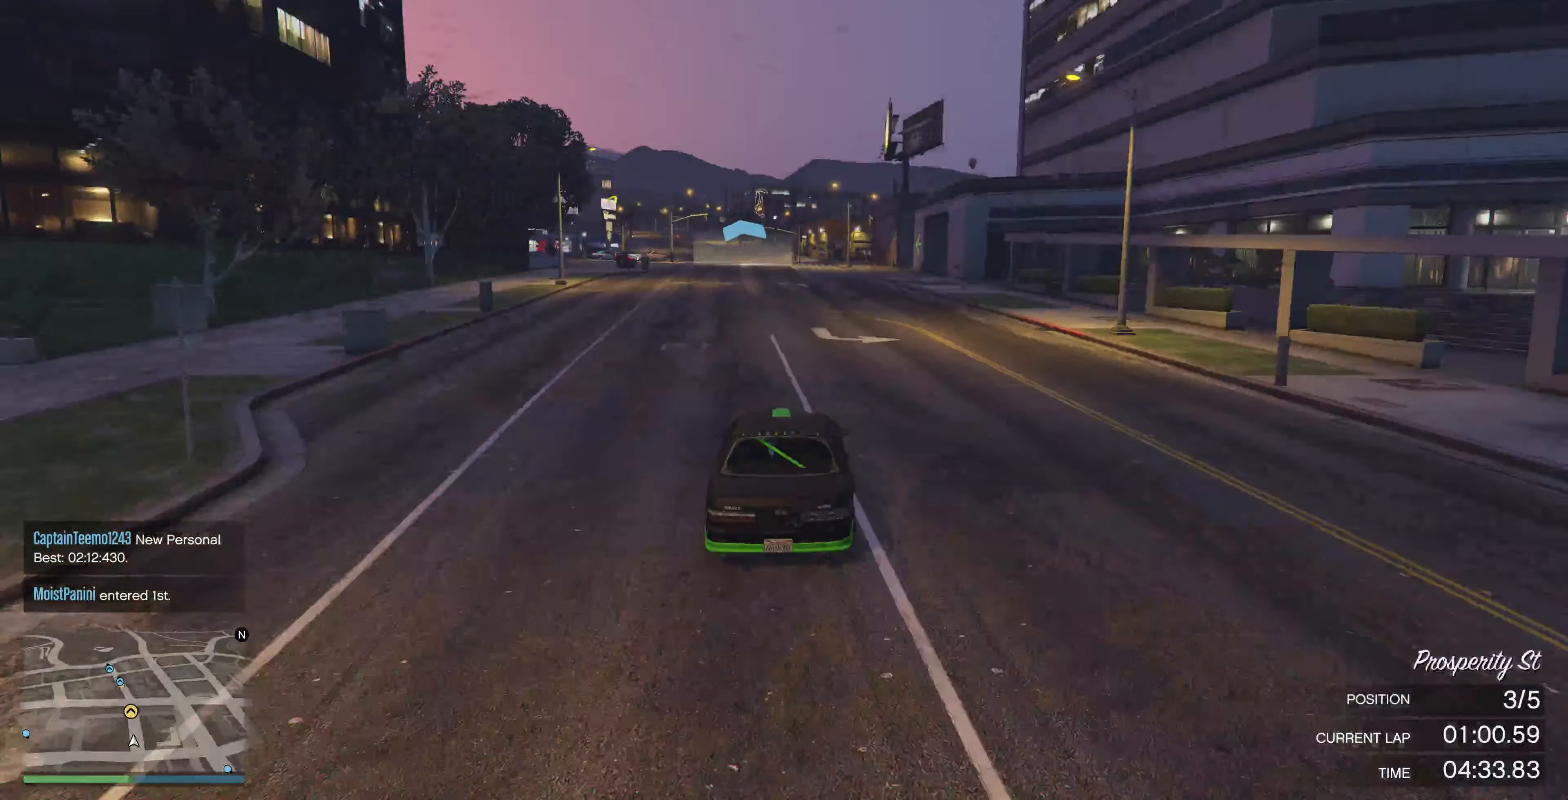
{"buttons": ["R2"], "left_stick": "up", "right_stick": "center", "events": []}
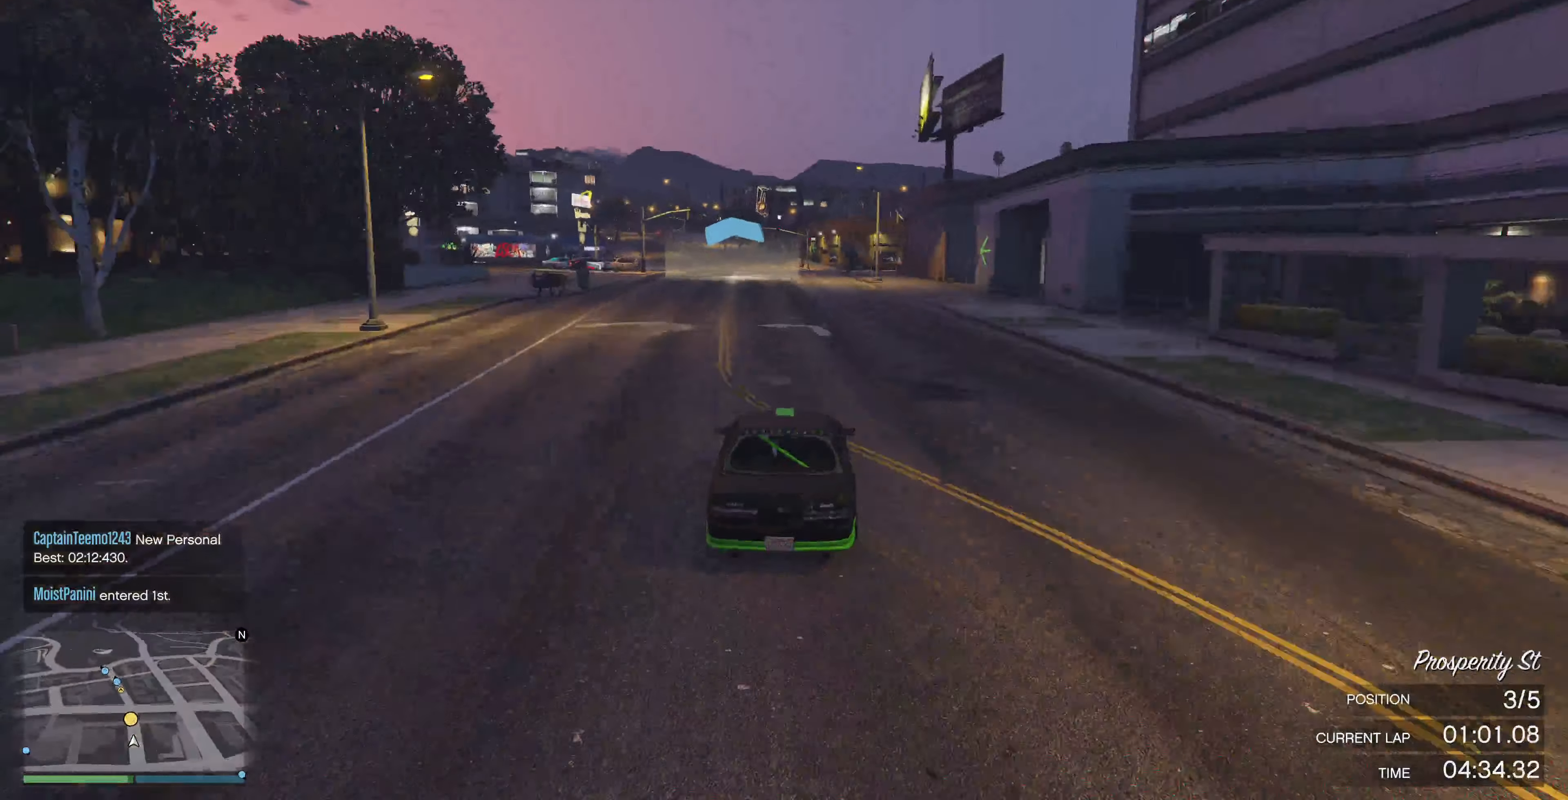
{"buttons": ["R2"], "left_stick": "up", "right_stick": "center", "events": []}
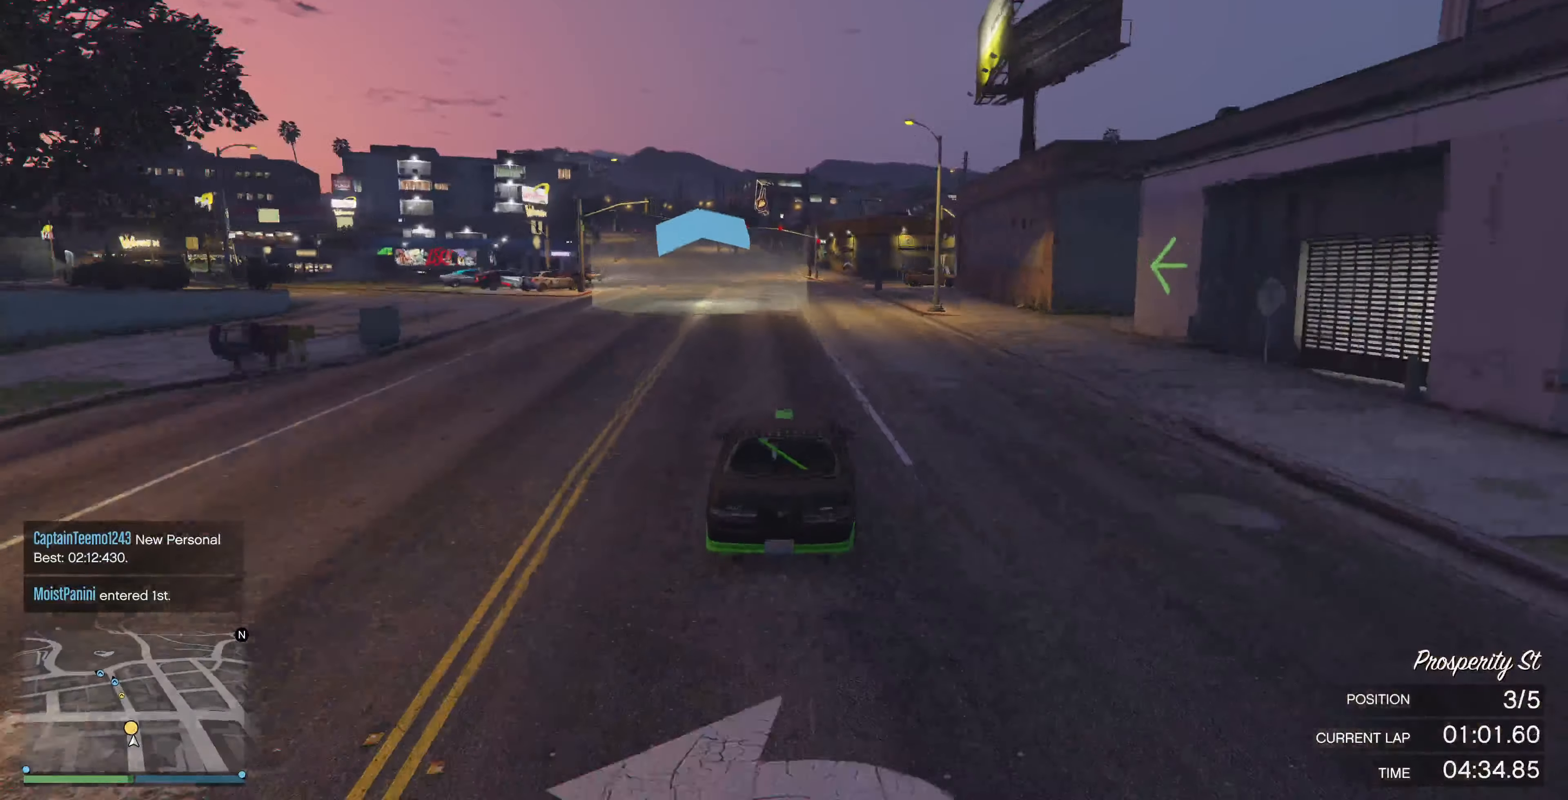
{"buttons": ["R2"], "left_stick": "up", "right_stick": "left", "events": [[367, "right_stick", "left"]]}
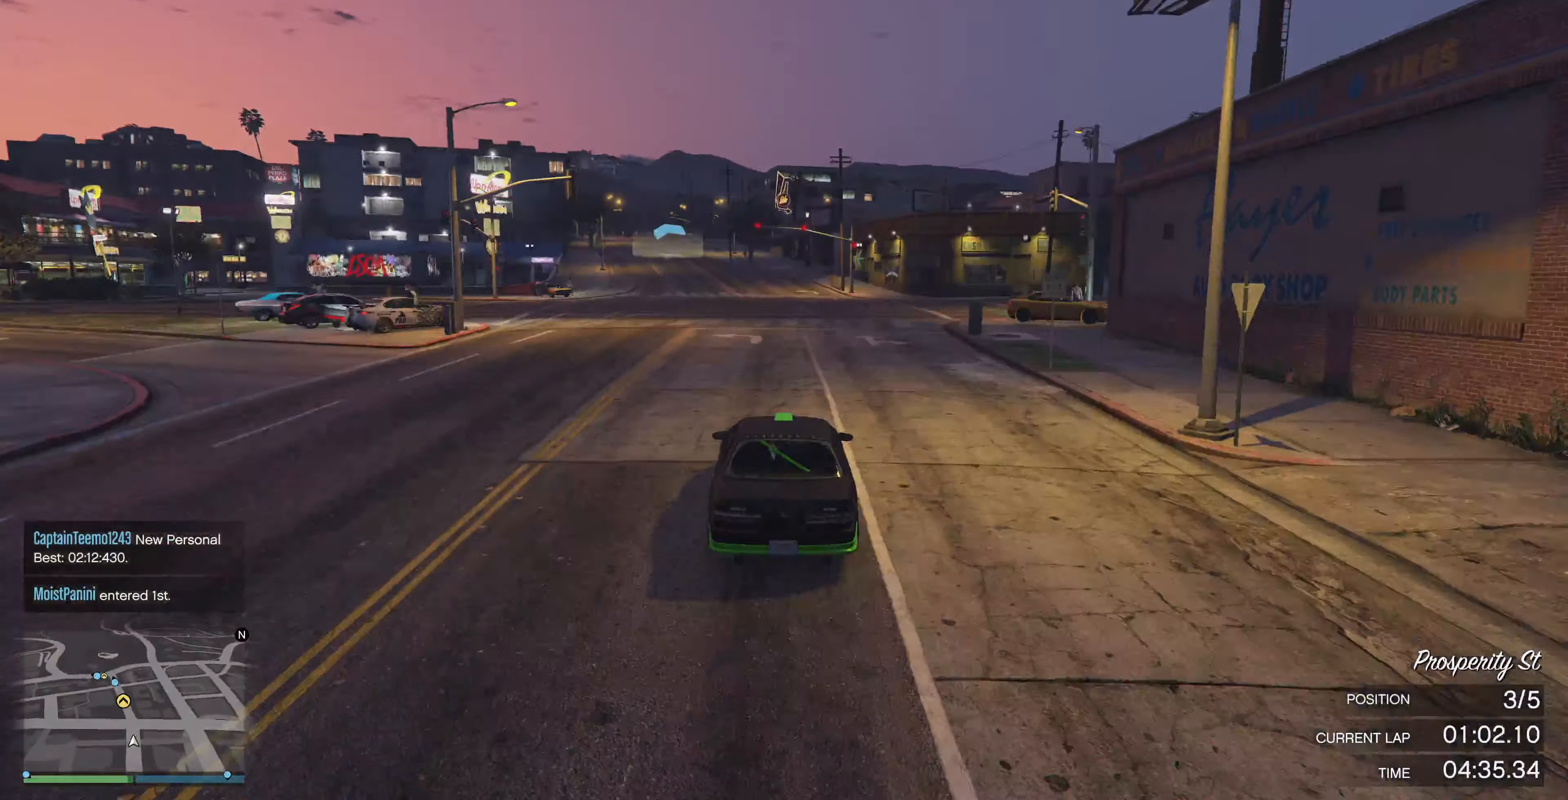
{"buttons": ["R2"], "left_stick": "up", "right_stick": "left", "events": []}
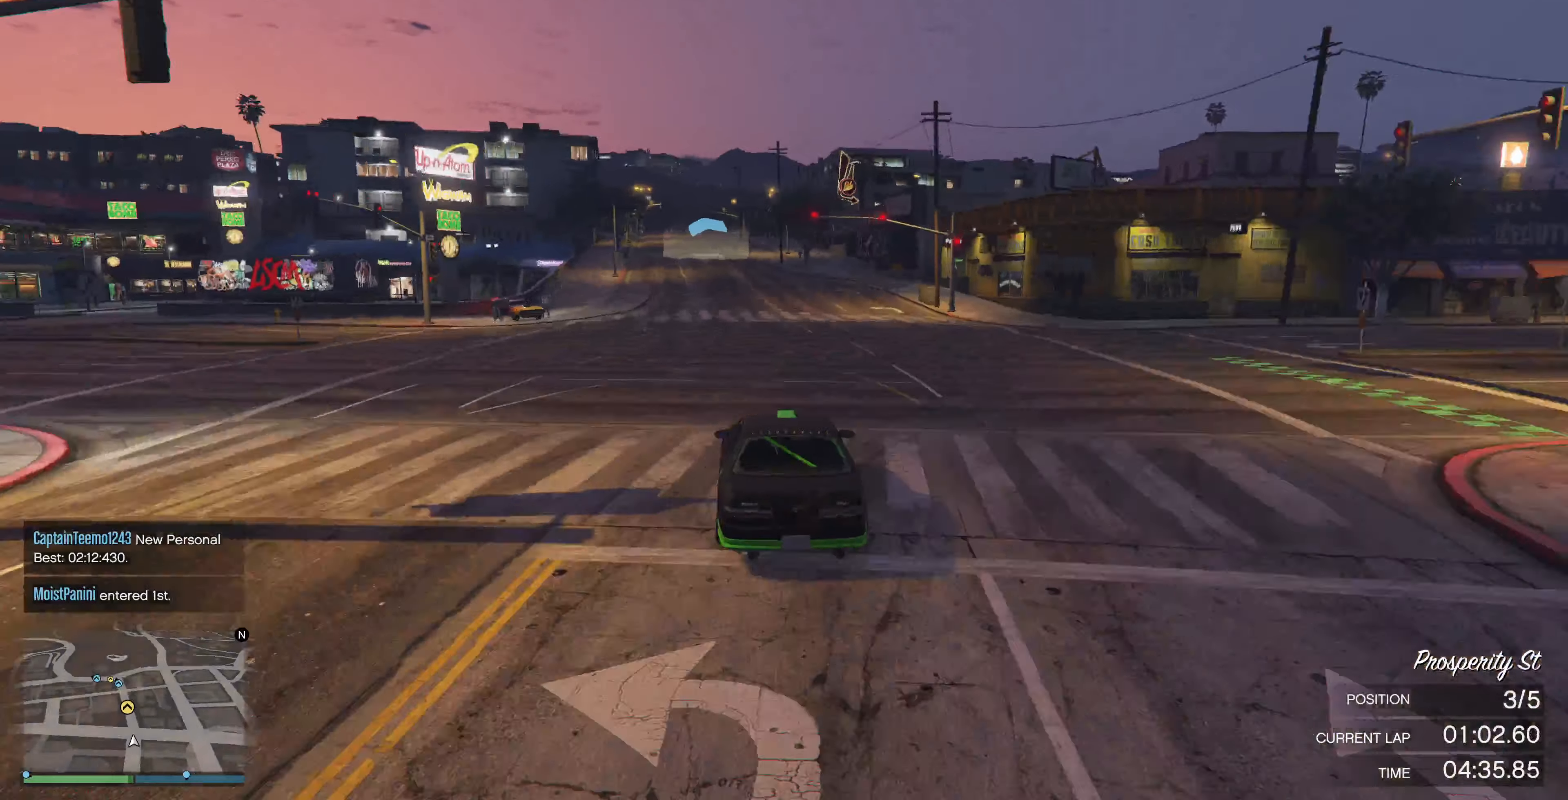
{"buttons": ["R2"], "left_stick": "up", "right_stick": "left", "events": []}
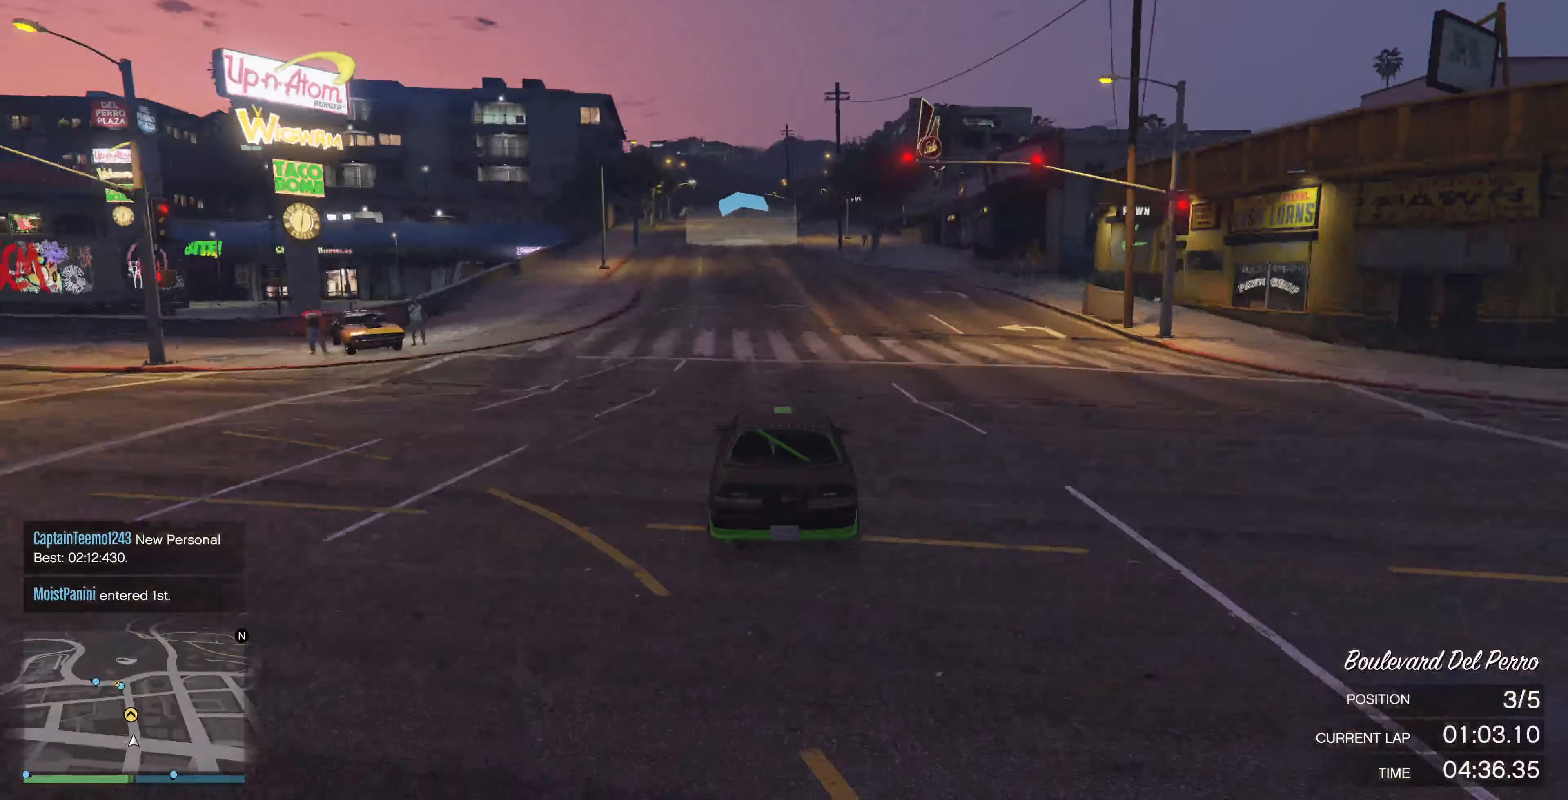
{"buttons": ["R2"], "left_stick": "up", "right_stick": "left", "events": []}
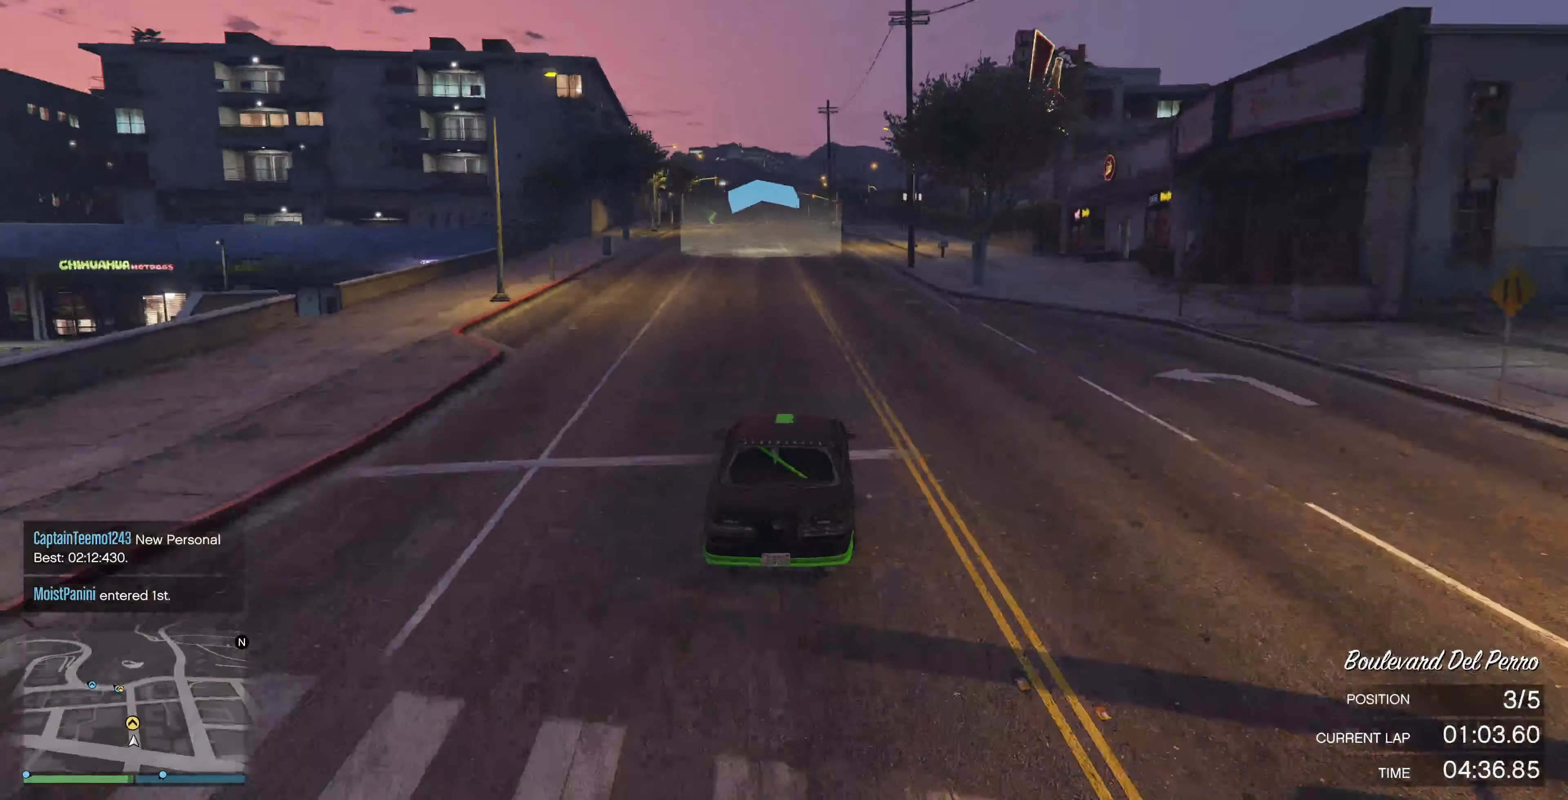
{"buttons": ["R2"], "left_stick": "up", "right_stick": "left", "events": []}
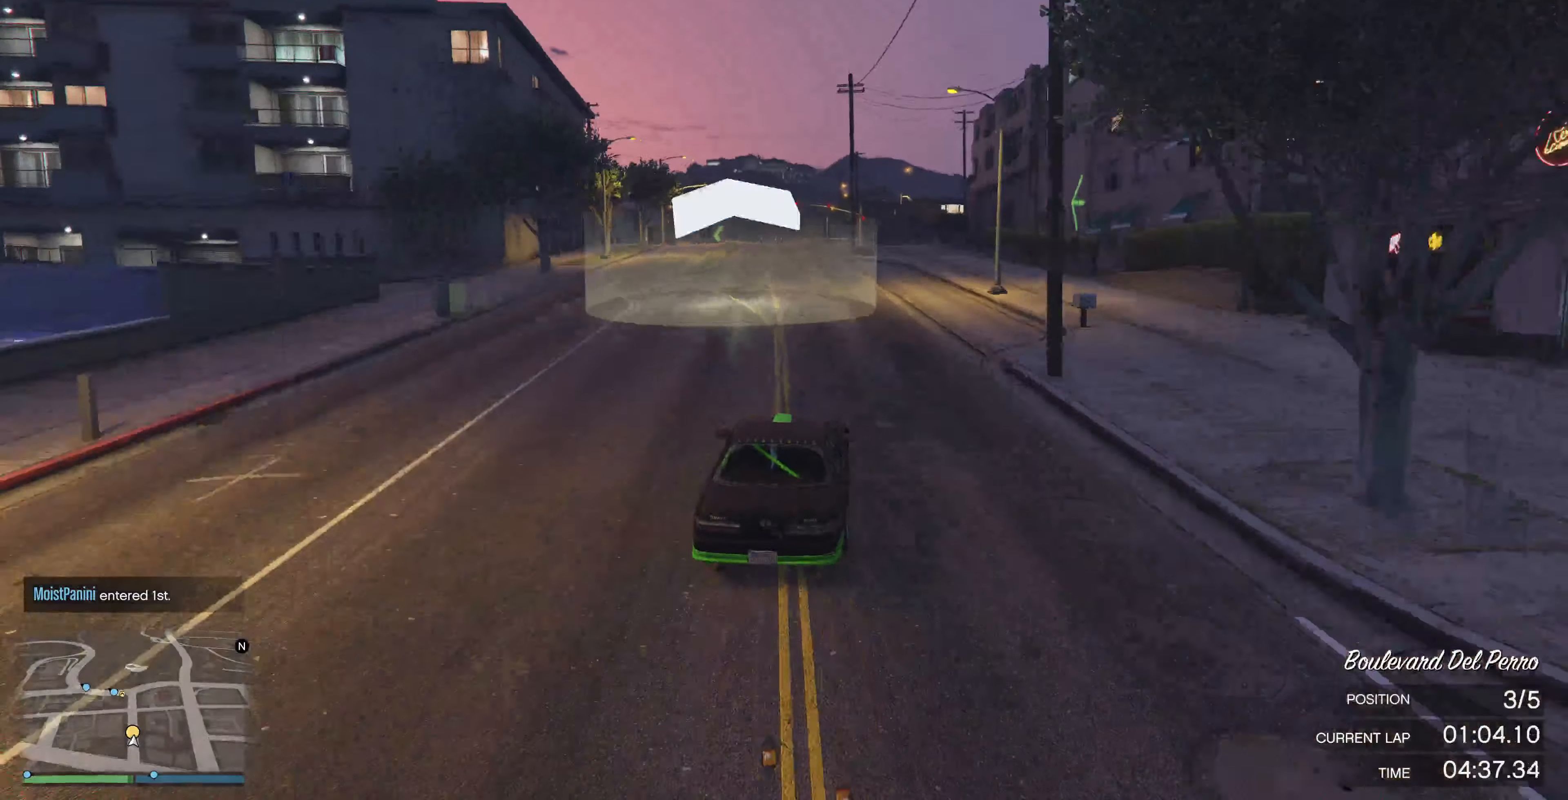
{"buttons": ["R2"], "left_stick": "up", "right_stick": "left", "events": []}
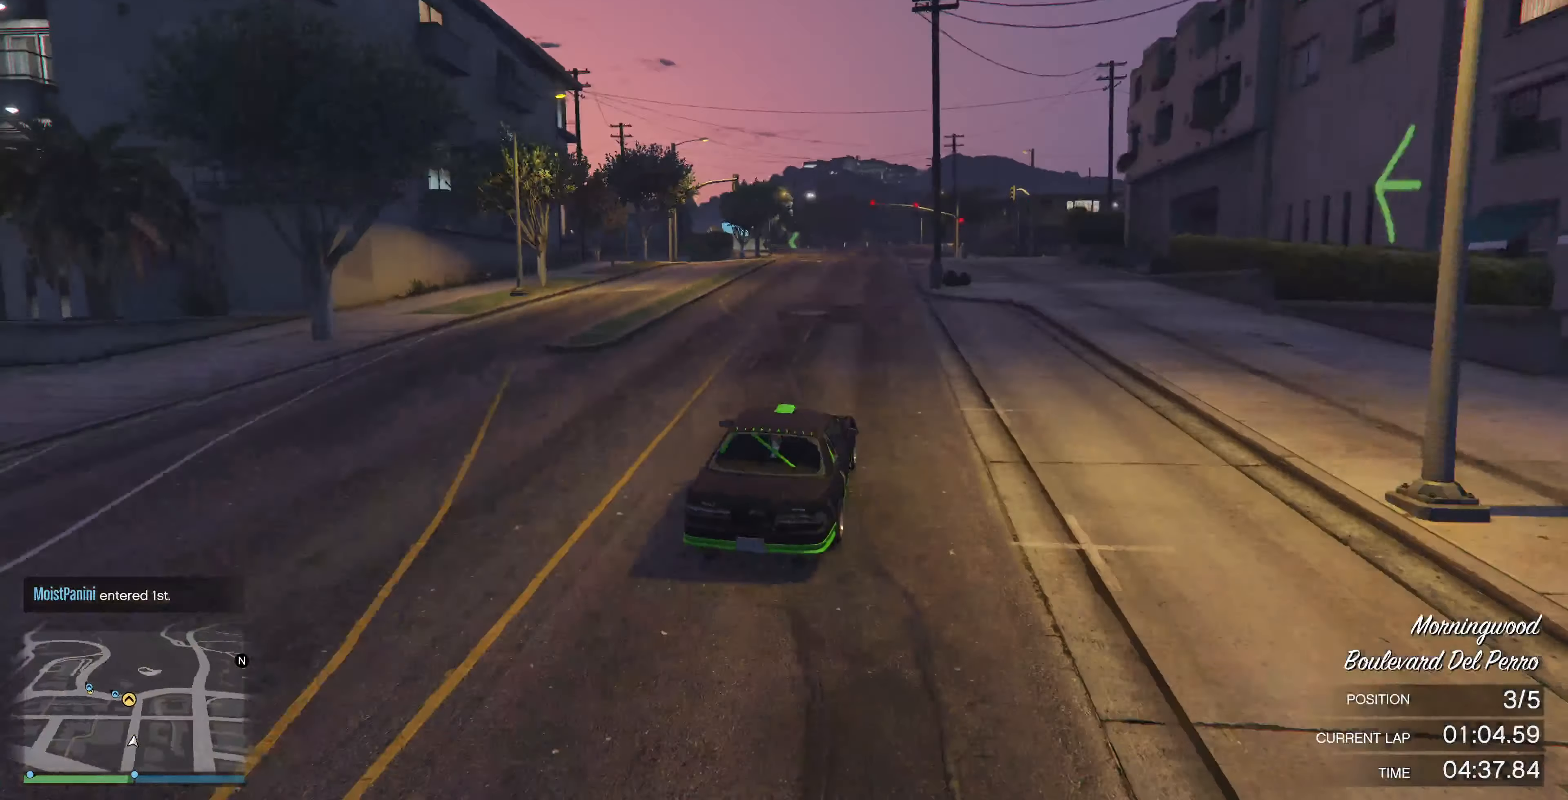
{"buttons": [], "left_stick": "up", "right_stick": "left", "events": [[100, "R2", "up"]]}
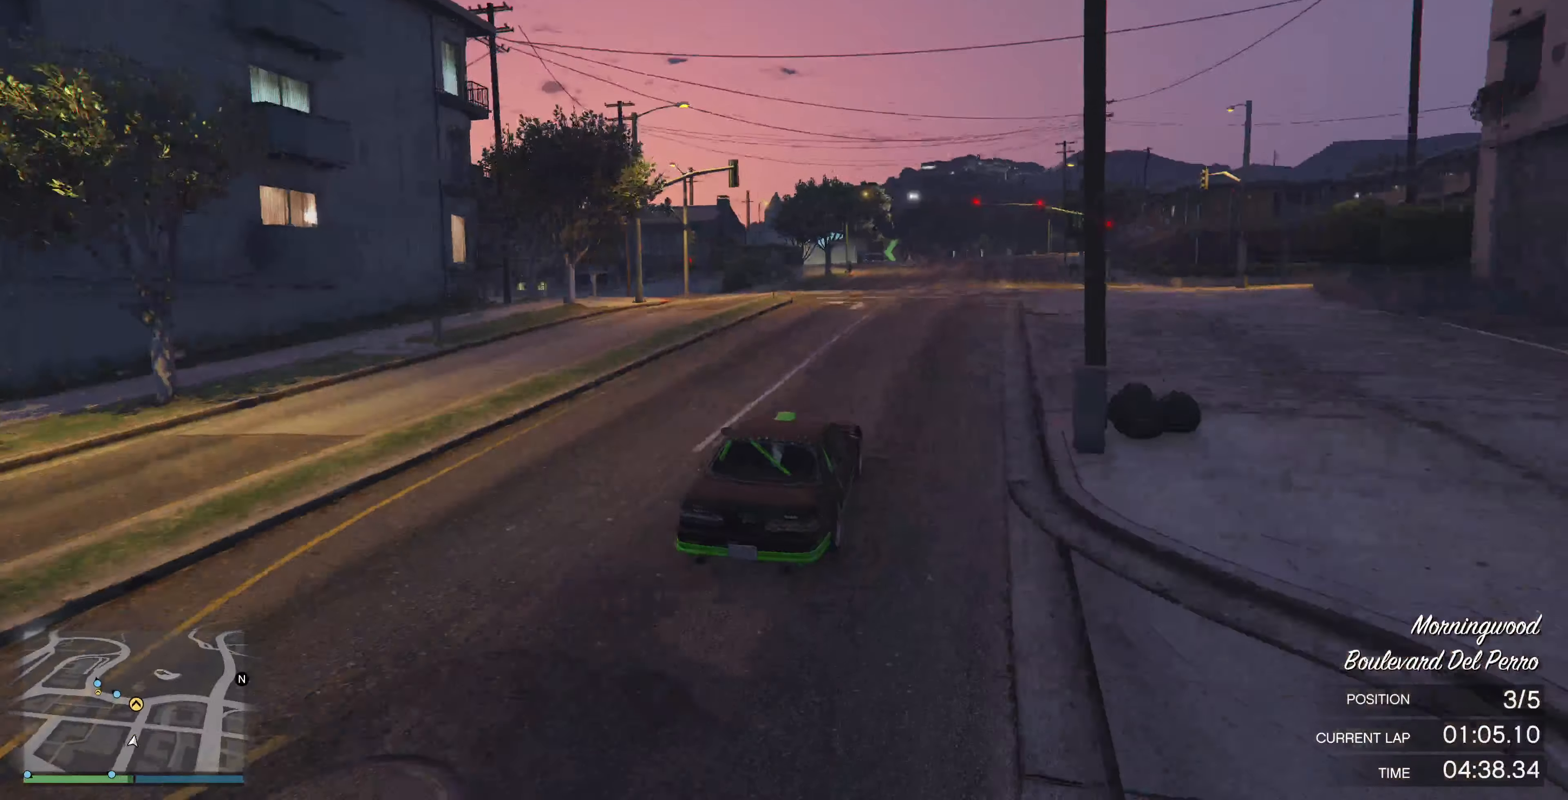
{"buttons": [], "left_stick": "center", "right_stick": "left", "events": [[134, "left_stick", "up-left"], [234, "left_stick", "center"]]}
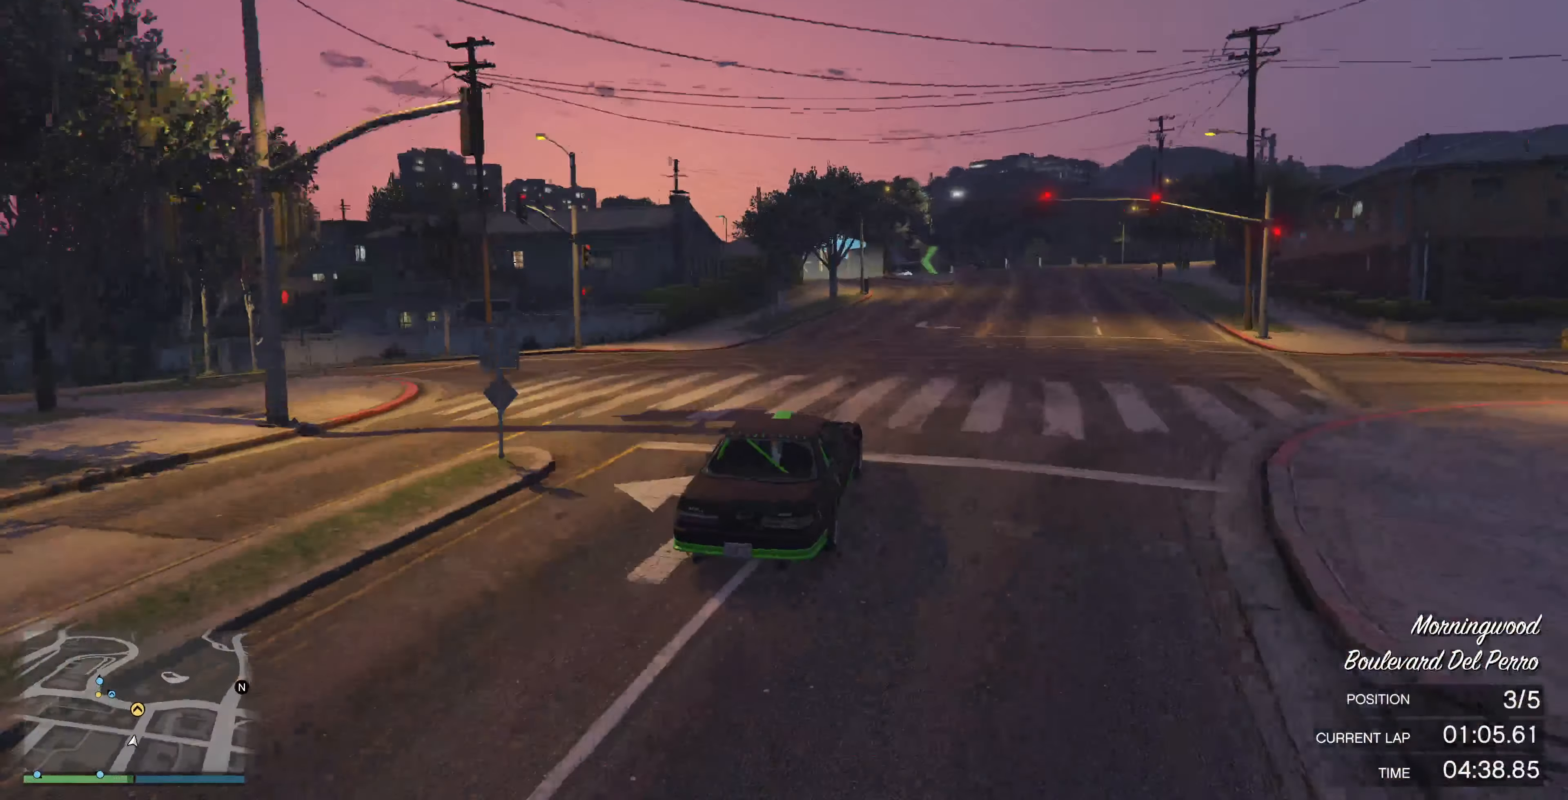
{"buttons": [], "left_stick": "center", "right_stick": "left", "events": []}
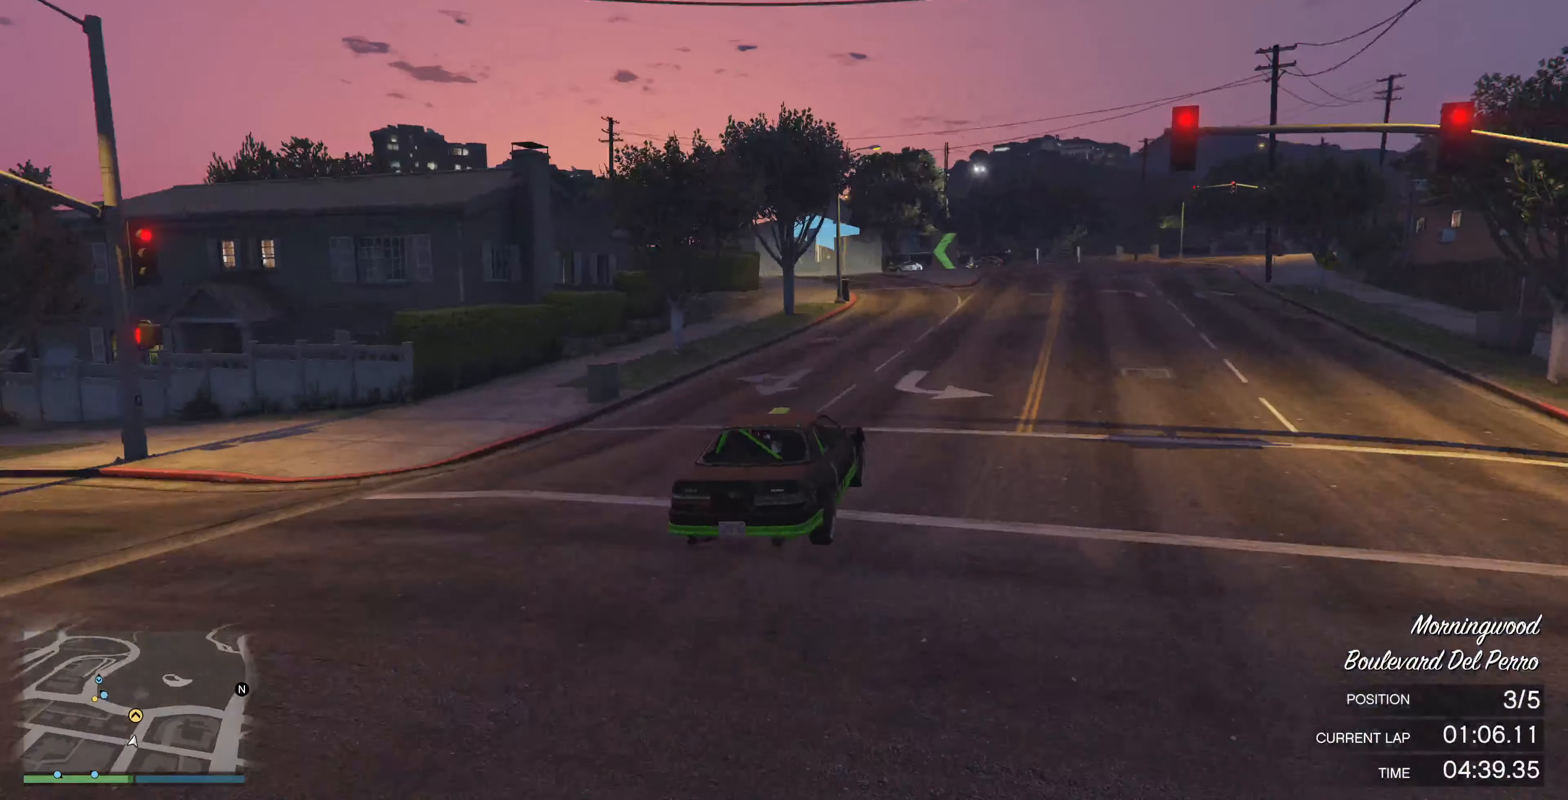
{"buttons": [], "left_stick": "up-left", "right_stick": "left", "events": [[334, "left_stick", "up-left"]]}
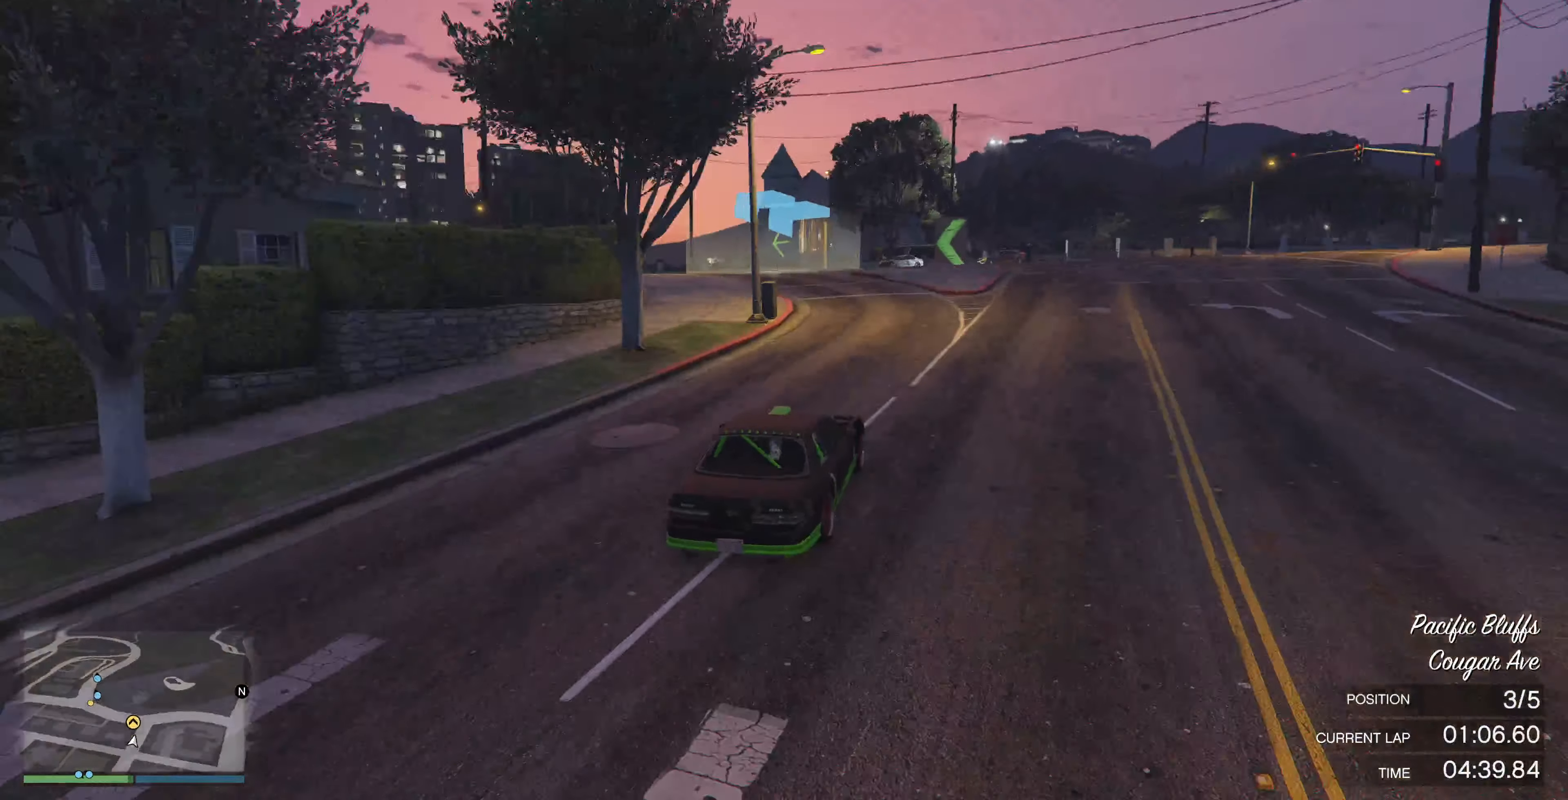
{"buttons": ["R2"], "left_stick": "up-left", "right_stick": "left", "events": [[234, "R2", "down"]]}
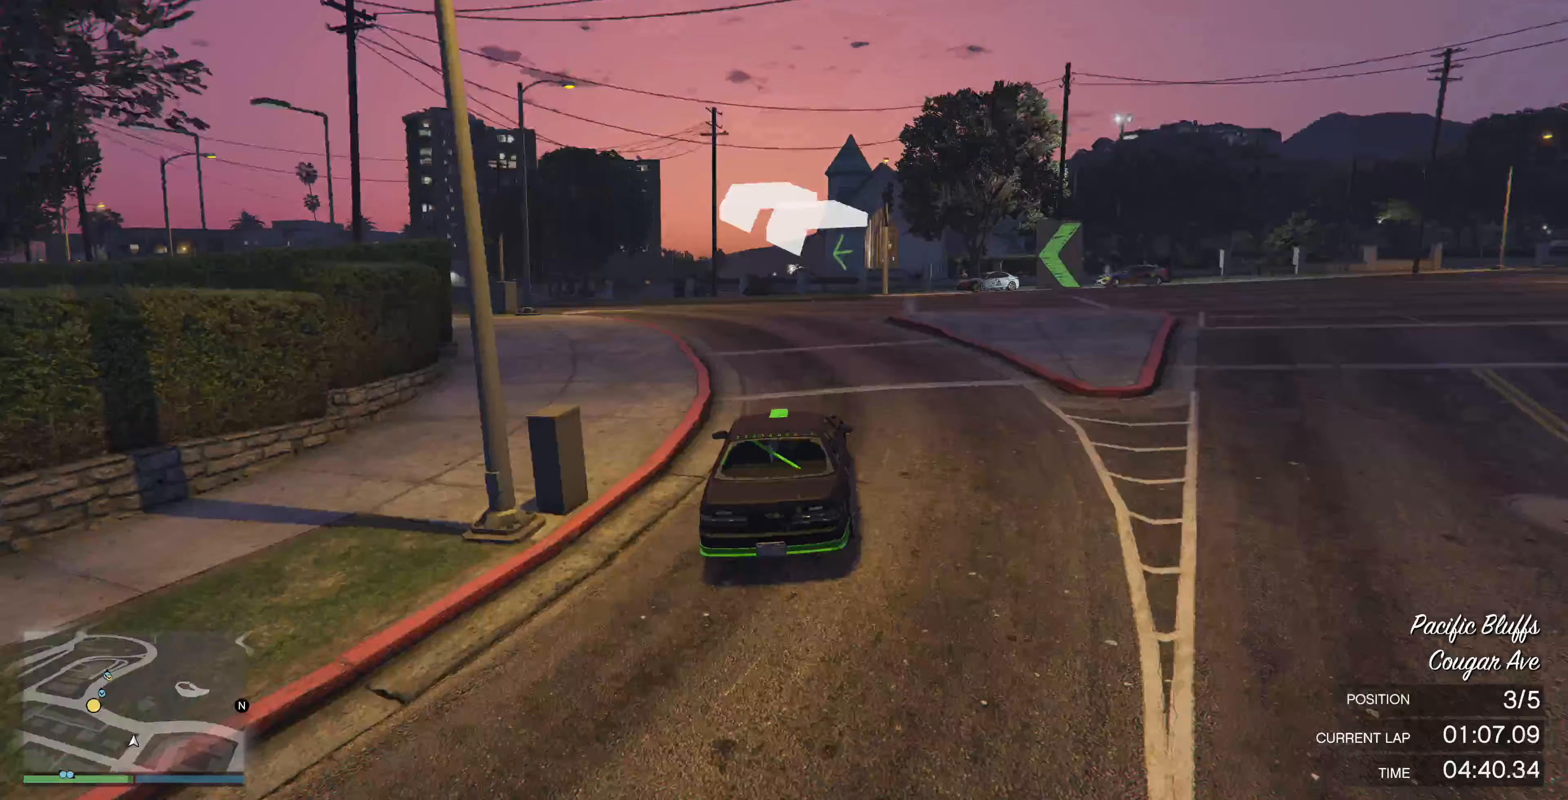
{"buttons": [], "left_stick": "left", "right_stick": "left", "events": [[67, "R2", "up"], [100, "left_stick", "left"], [267, "left_stick", "center"], [333, "left_stick", "left"]]}
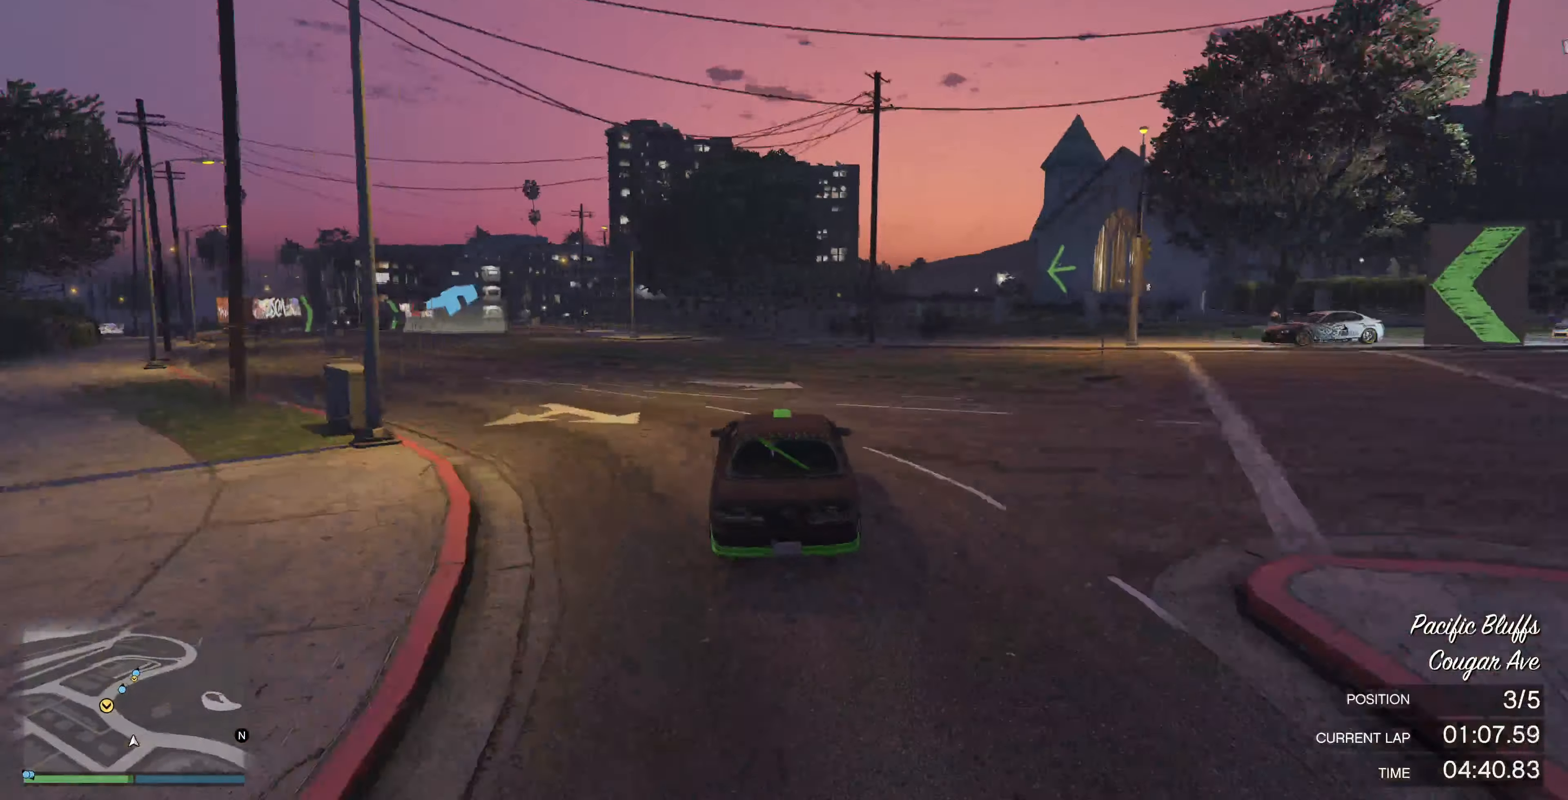
{"buttons": [], "left_stick": "left", "right_stick": "left", "events": [[67, "left_stick", "center"], [133, "left_stick", "left"], [367, "left_stick", "center"], [433, "left_stick", "left"]]}
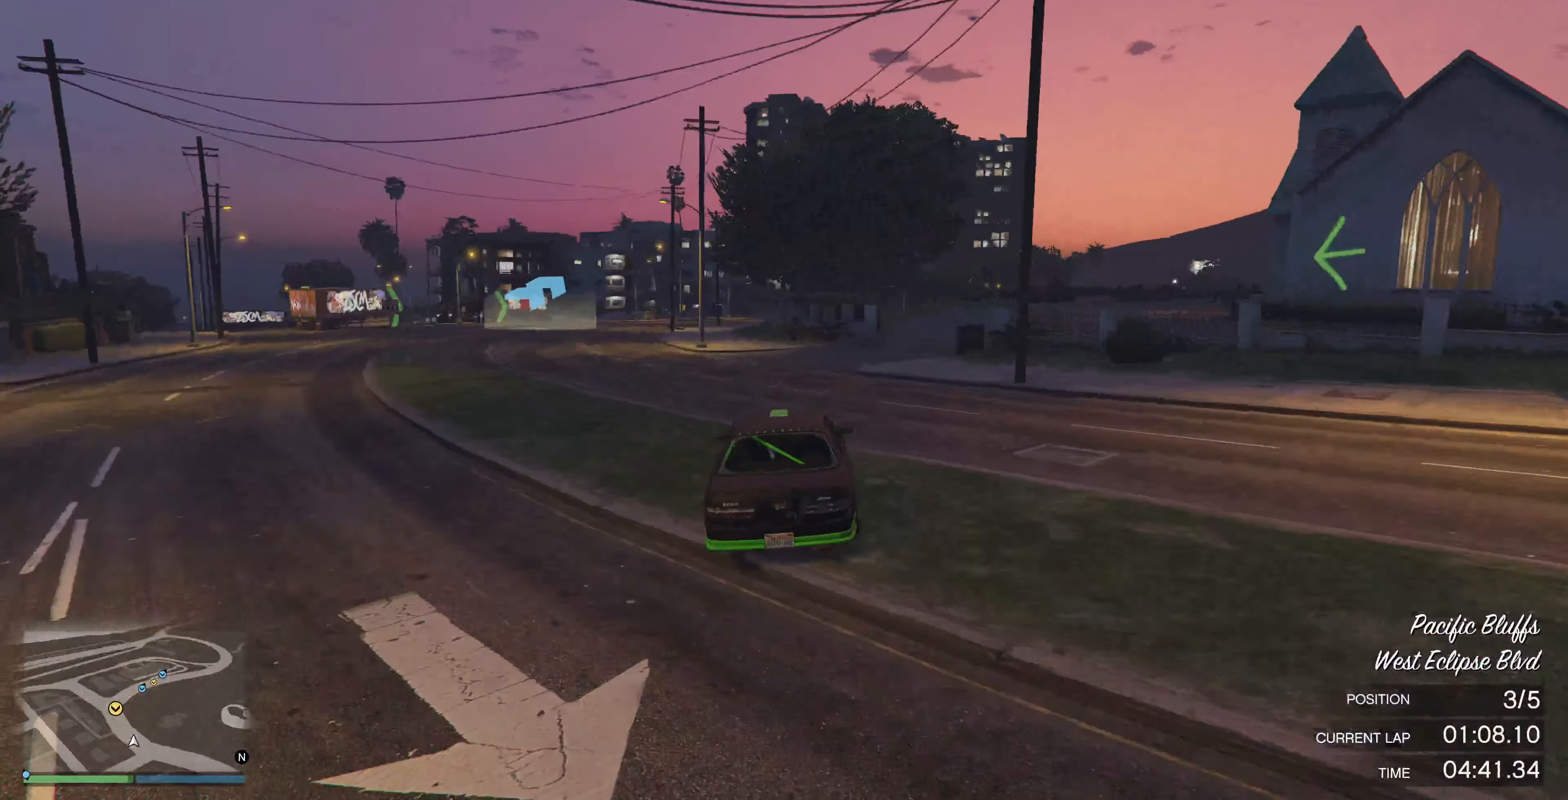
{"buttons": ["R2"], "left_stick": "center", "right_stick": "left", "events": [[67, "left_stick", "center"], [233, "left_stick", "left"], [400, "left_stick", "right"], [433, "R2", "down"], [467, "left_stick", "center"]]}
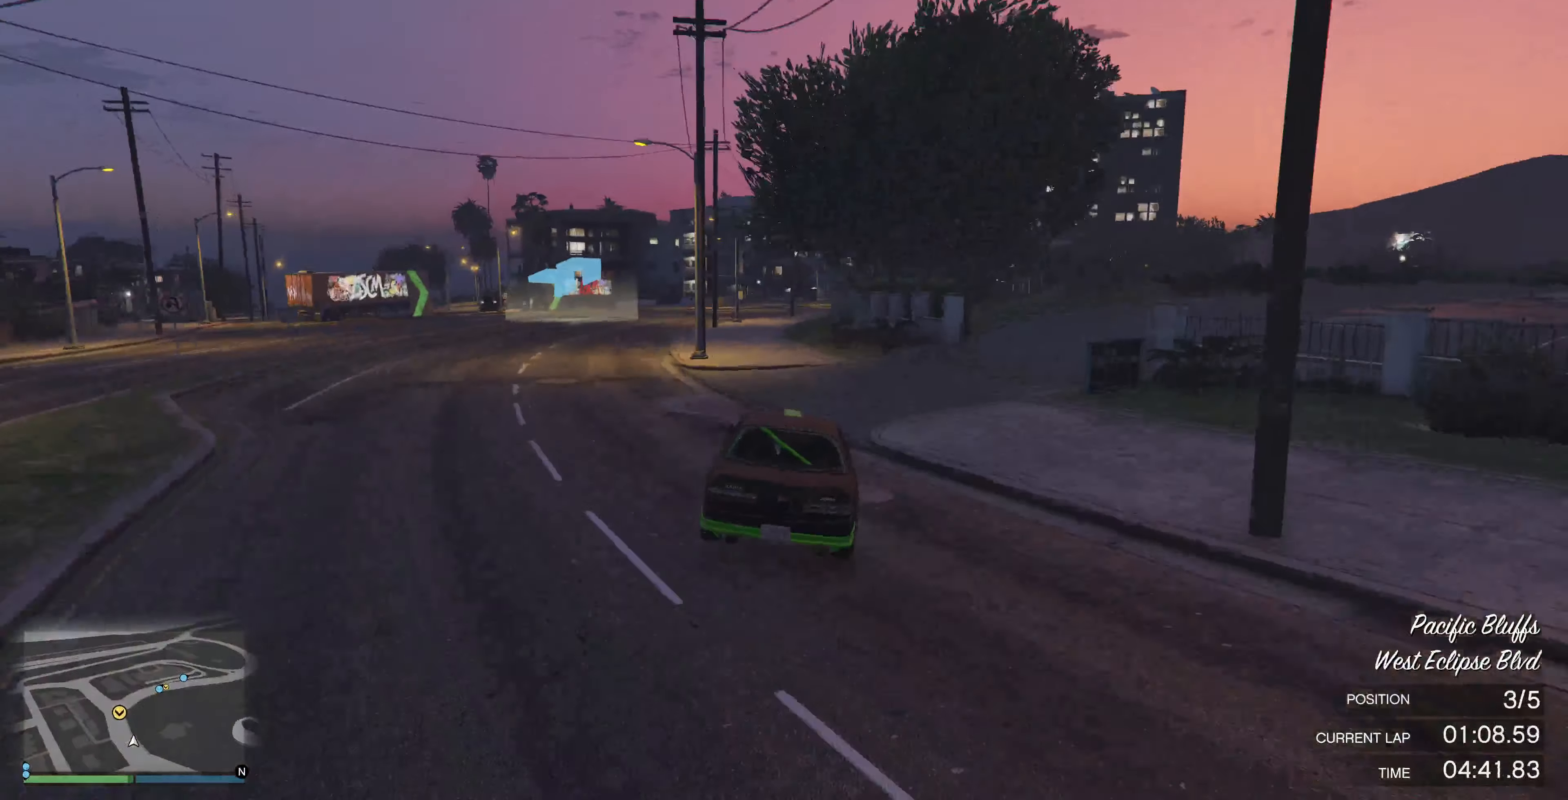
{"buttons": ["R2"], "left_stick": "left", "right_stick": "center", "events": [[33, "left_stick", "left"], [167, "left_stick", "center"], [200, "right_stick", "center"], [367, "left_stick", "left"]]}